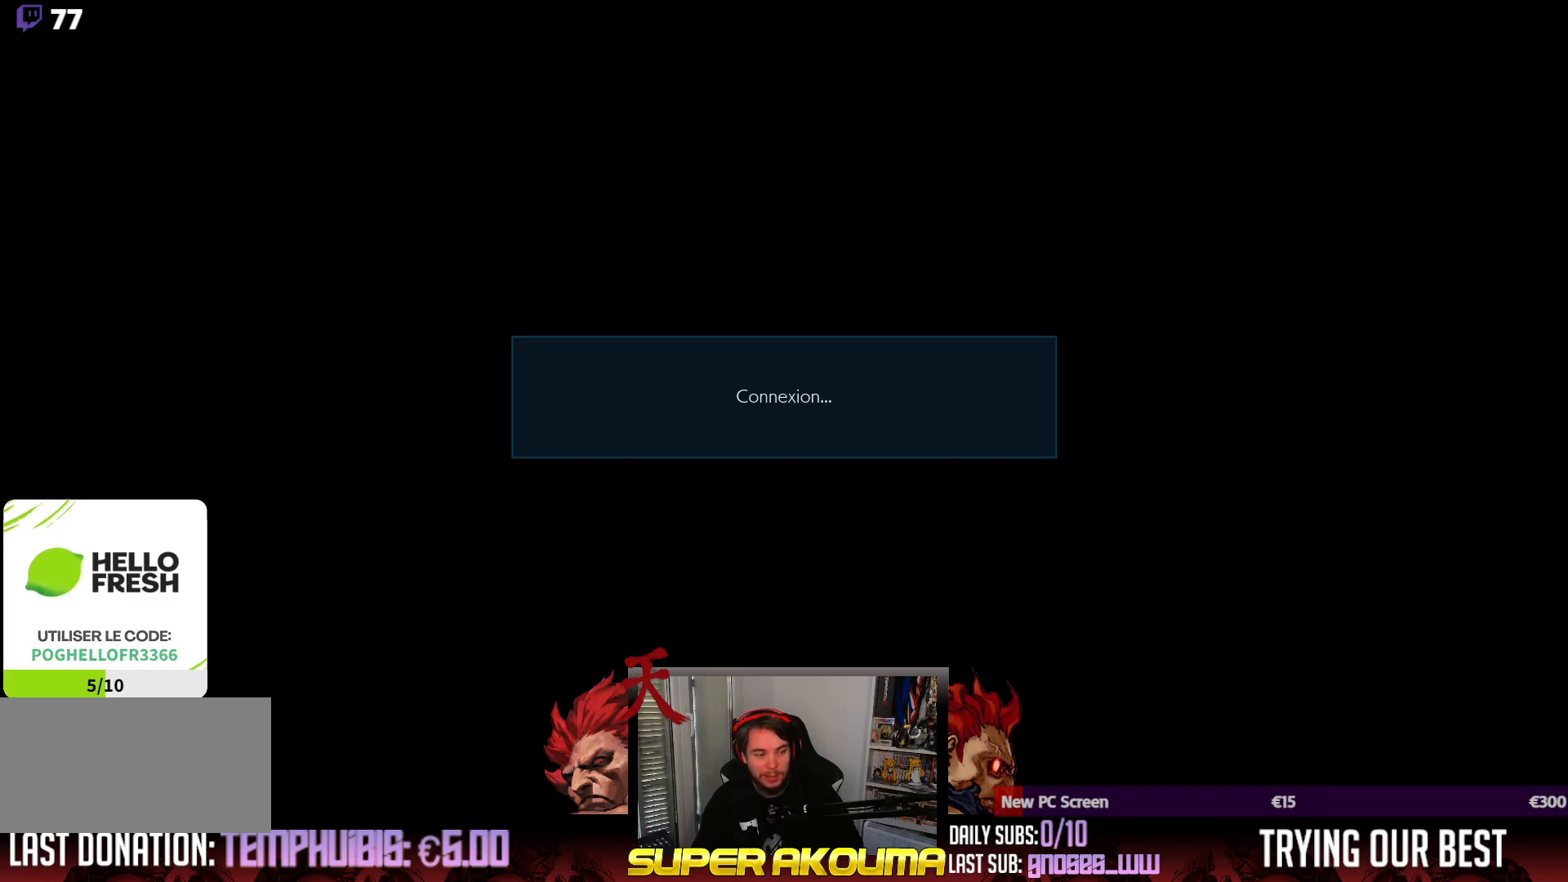
Gameplay with a controller (arcade stick); each line is a JSON object with the inputs held at the frame after it (dt_ms = milliseconds from this image to that frame). "events" lists button and stick changes between this image and that frame as [ms after this image, input, new state], when the widget could be followed in between. Not read: L3 R3 other_buttons.
{"dt_ms": 500, "buttons": [], "events": []}
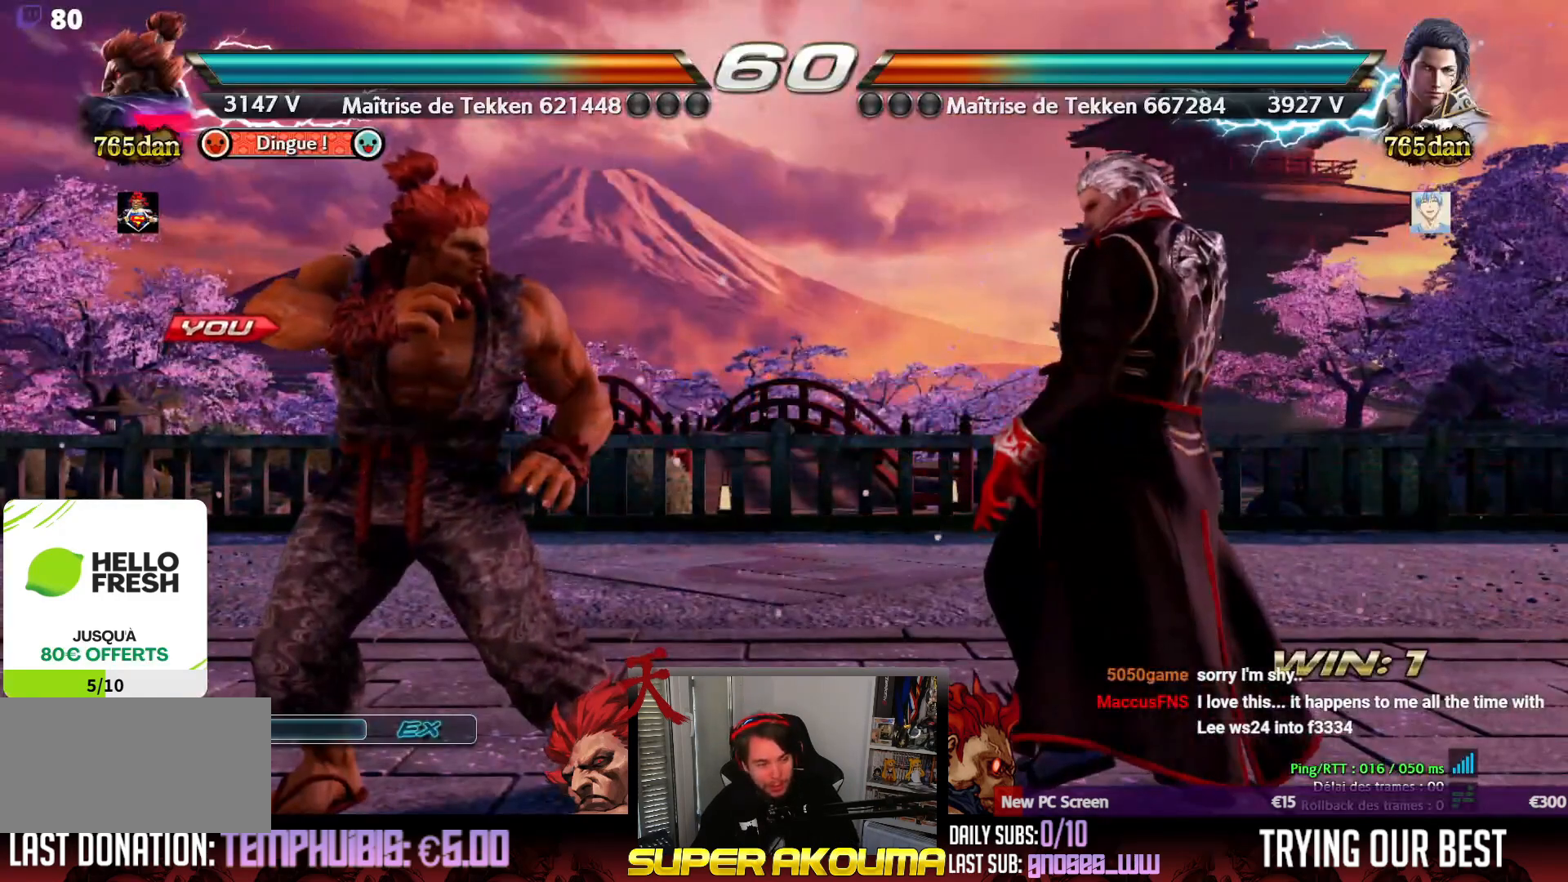
{"dt_ms": 500, "buttons": [], "events": []}
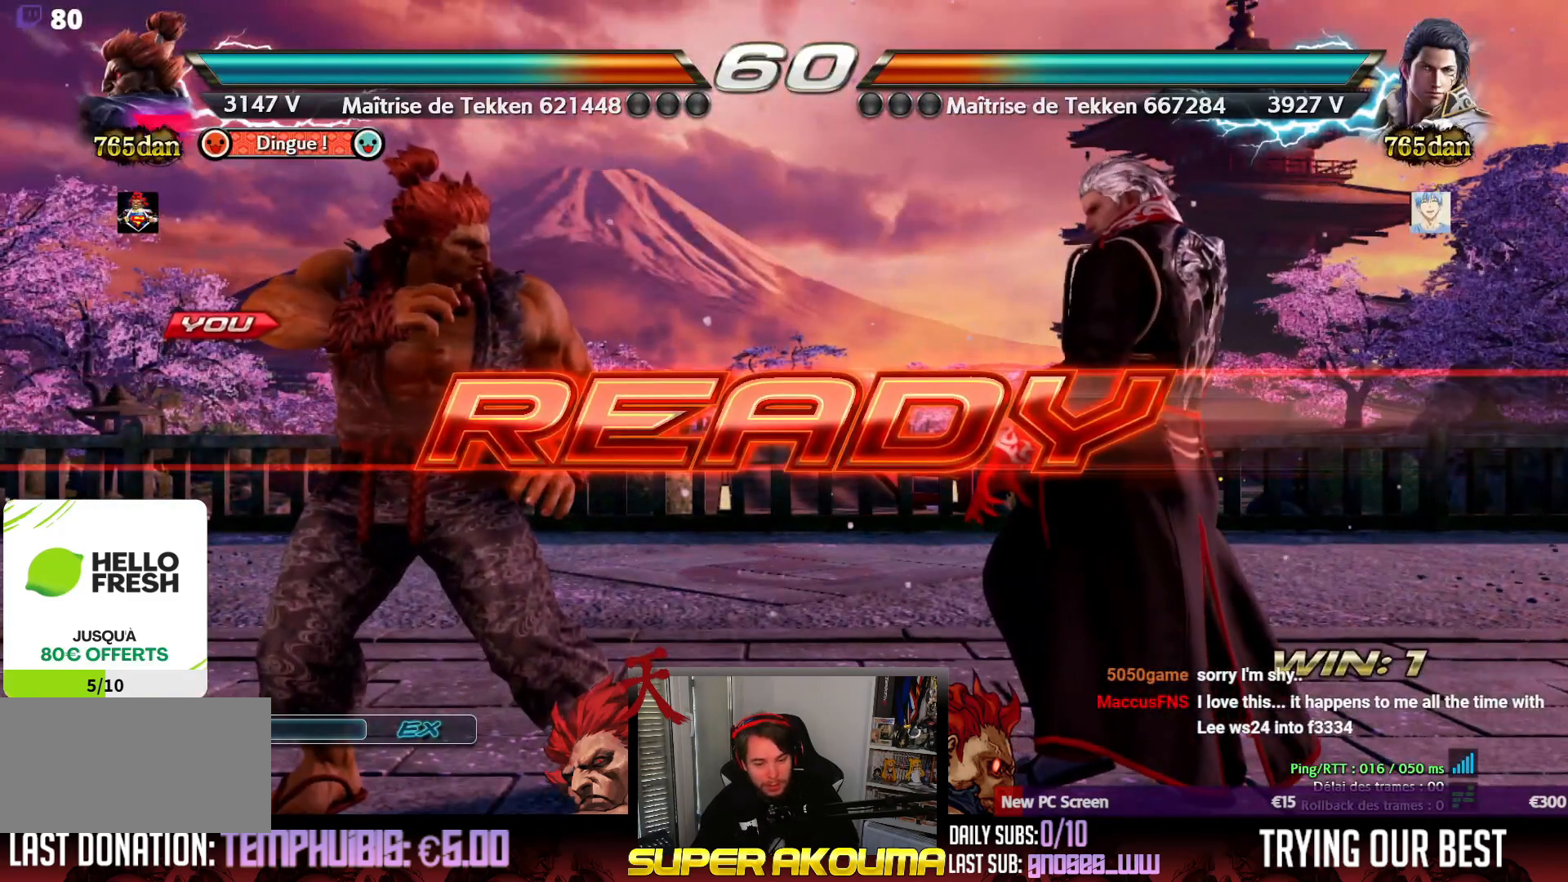
{"dt_ms": 500, "buttons": [], "events": []}
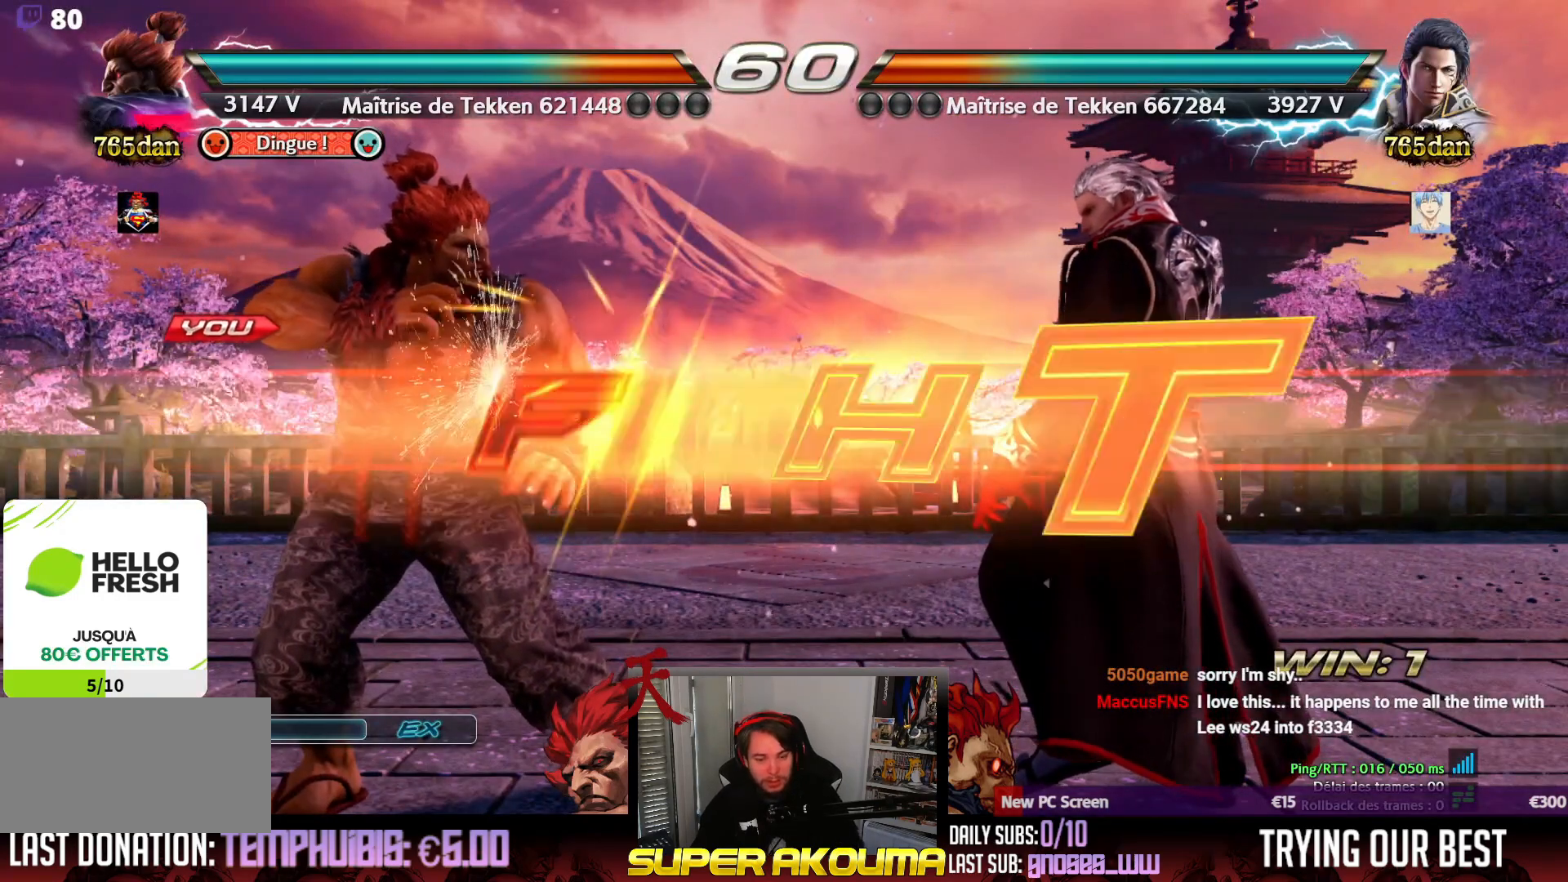
{"dt_ms": 500, "buttons": ["DPAD_RIGHT"], "events": [[333, "DPAD_RIGHT", "down"], [433, "DPAD_RIGHT", "up"], [483, "DPAD_RIGHT", "down"]]}
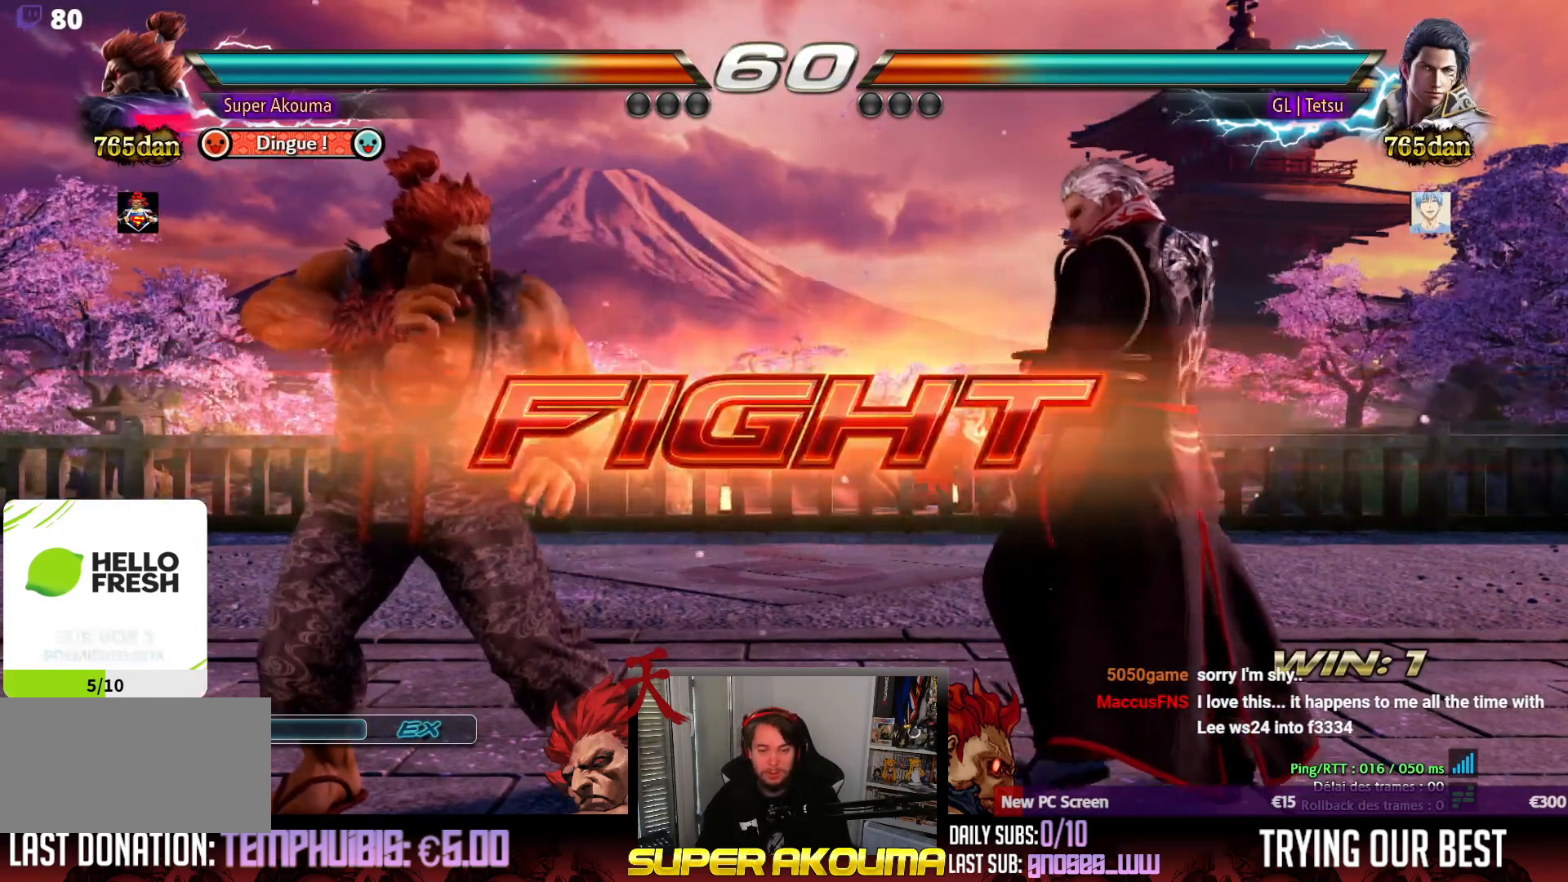
{"dt_ms": 500, "buttons": ["DPAD_DOWN", "DPAD_LEFT"], "events": [[83, "DPAD_RIGHT", "up"], [117, "DPAD_LEFT", "down"], [400, "DPAD_DOWN", "down"]]}
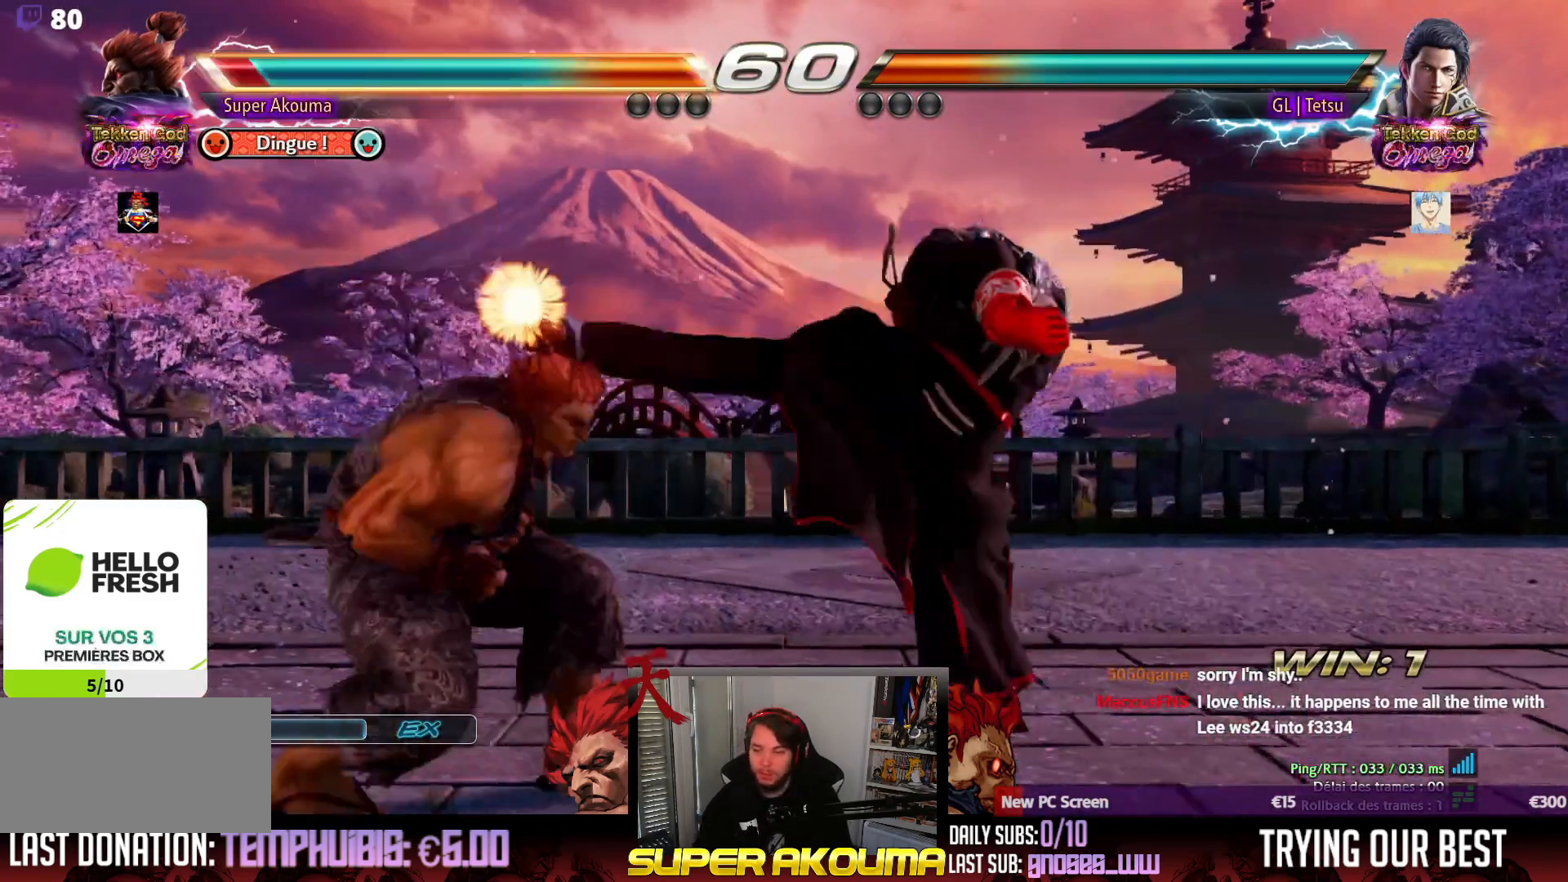
{"dt_ms": 500, "buttons": ["DPAD_LEFT"], "events": [[17, "DPAD_DOWN", "up"]]}
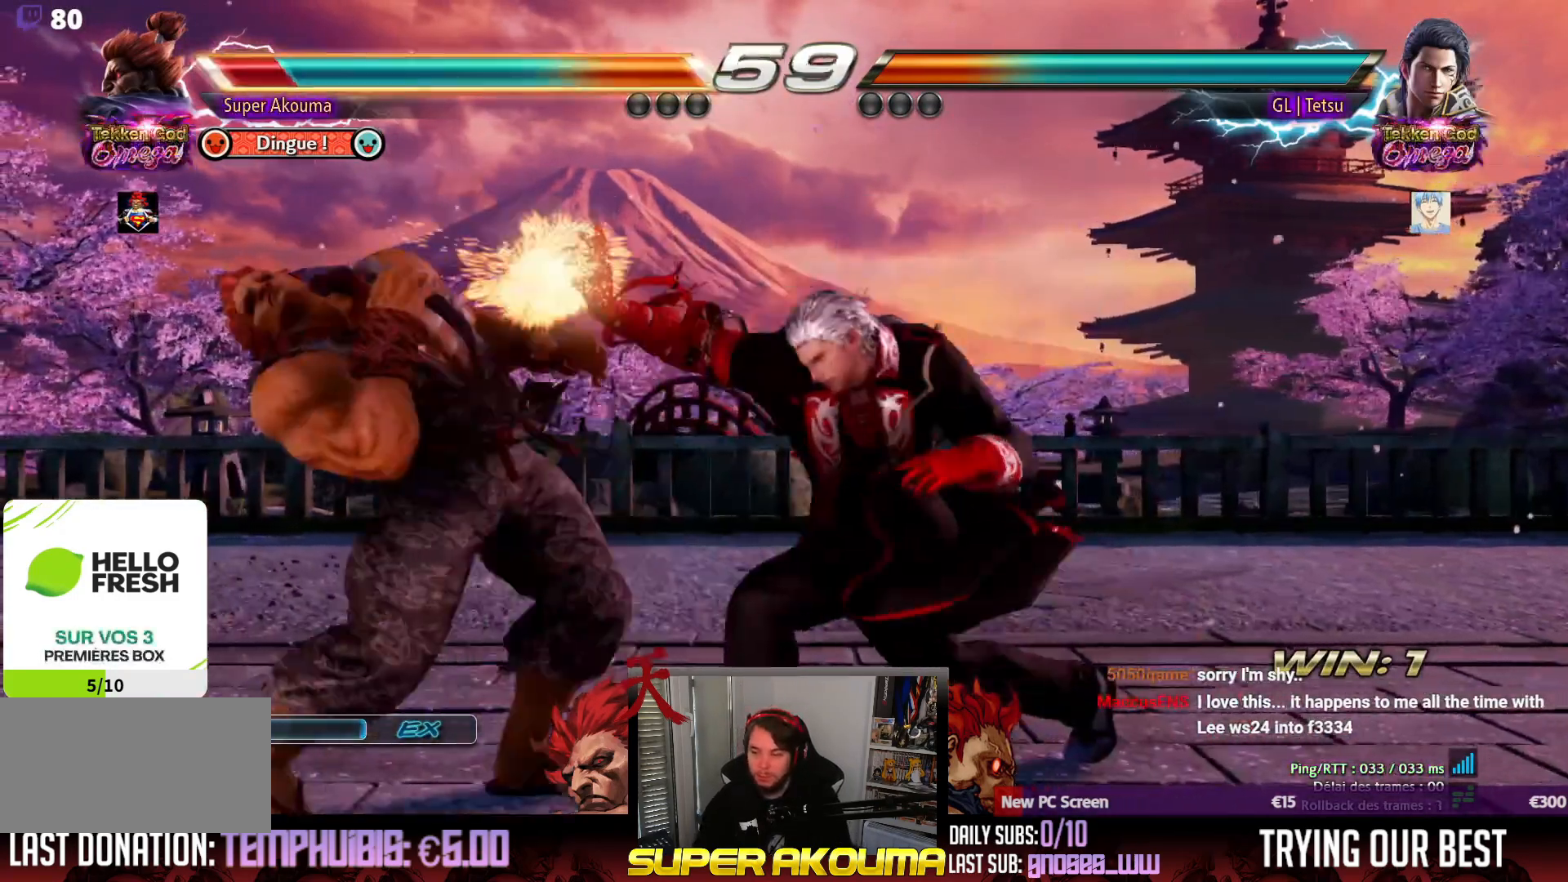
{"dt_ms": 500, "buttons": ["DPAD_LEFT"], "events": [[217, "DPAD_LEFT", "up"], [367, "DPAD_DOWN", "down"], [400, "DPAD_DOWN", "up"], [433, "DPAD_LEFT", "down"]]}
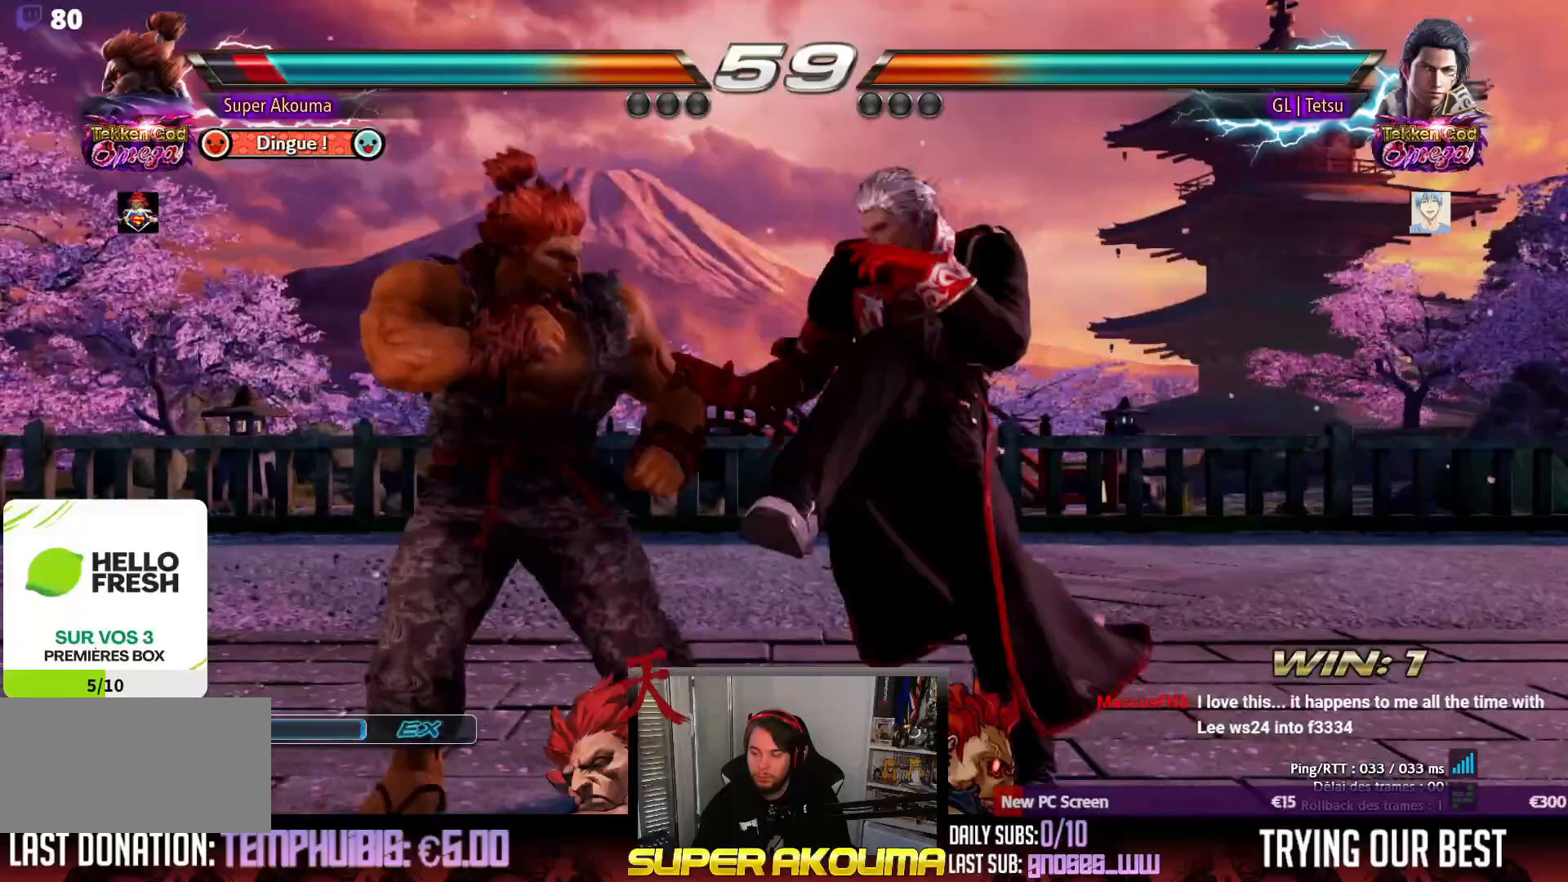
{"dt_ms": 500, "buttons": [], "events": [[17, "DPAD_LEFT", "up"], [50, "DPAD_LEFT", "down"], [383, "DPAD_LEFT", "up"]]}
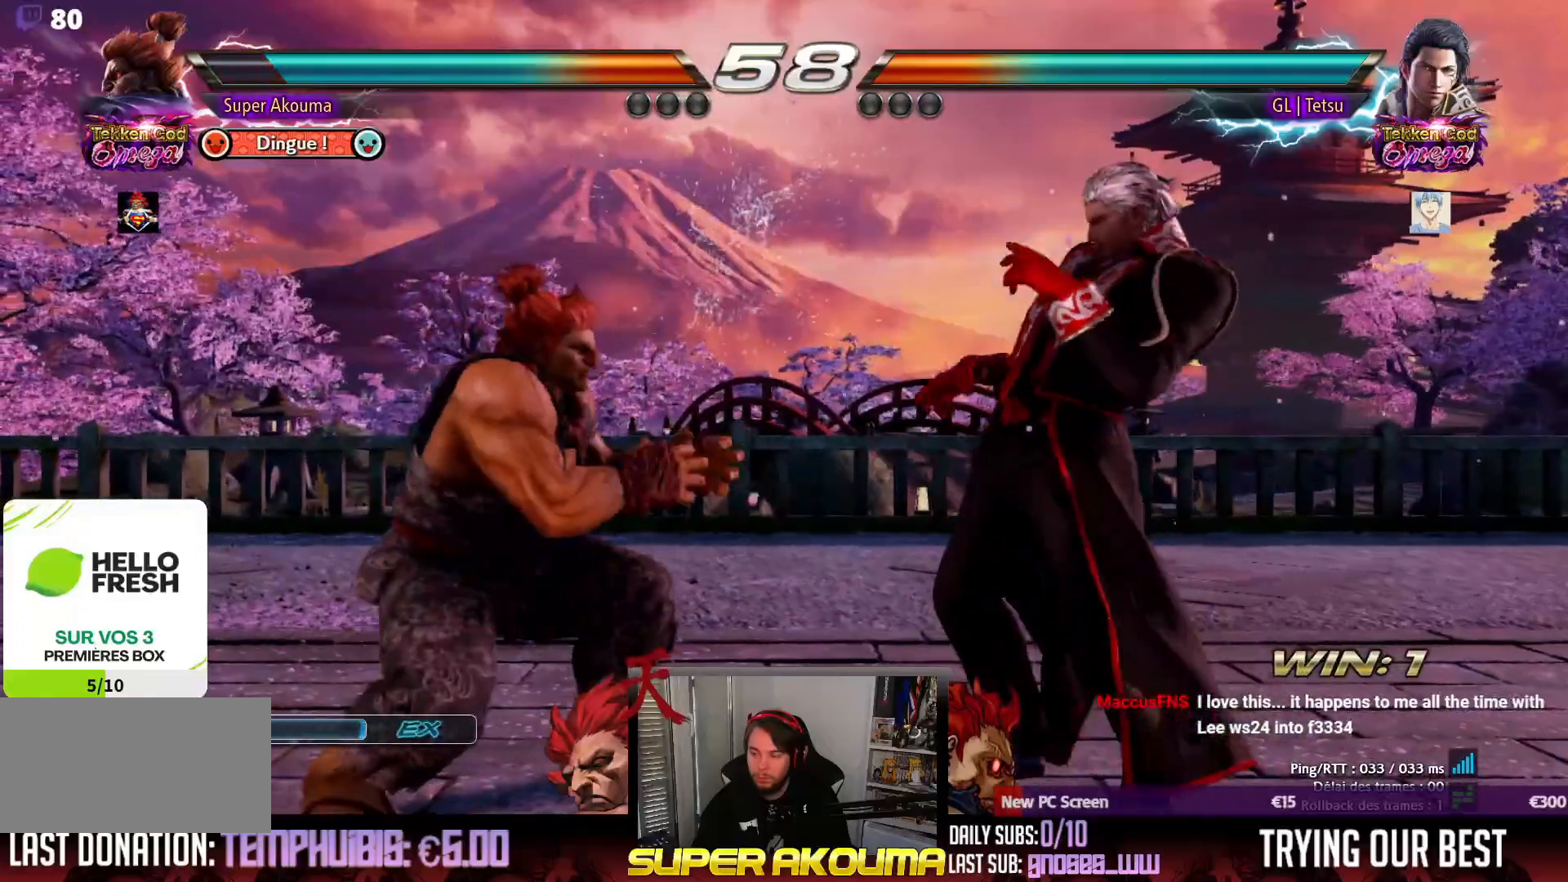
{"dt_ms": 500, "buttons": ["CROSS"], "events": [[67, "TRIANGLE", "down"], [167, "DPAD_RIGHT", "down"], [217, "DPAD_RIGHT", "up"], [217, "TRIANGLE", "up"], [233, "DPAD_DOWN", "down"], [250, "DPAD_RIGHT", "down"], [267, "CROSS", "down"], [400, "DPAD_DOWN", "up"], [450, "DPAD_RIGHT", "up"]]}
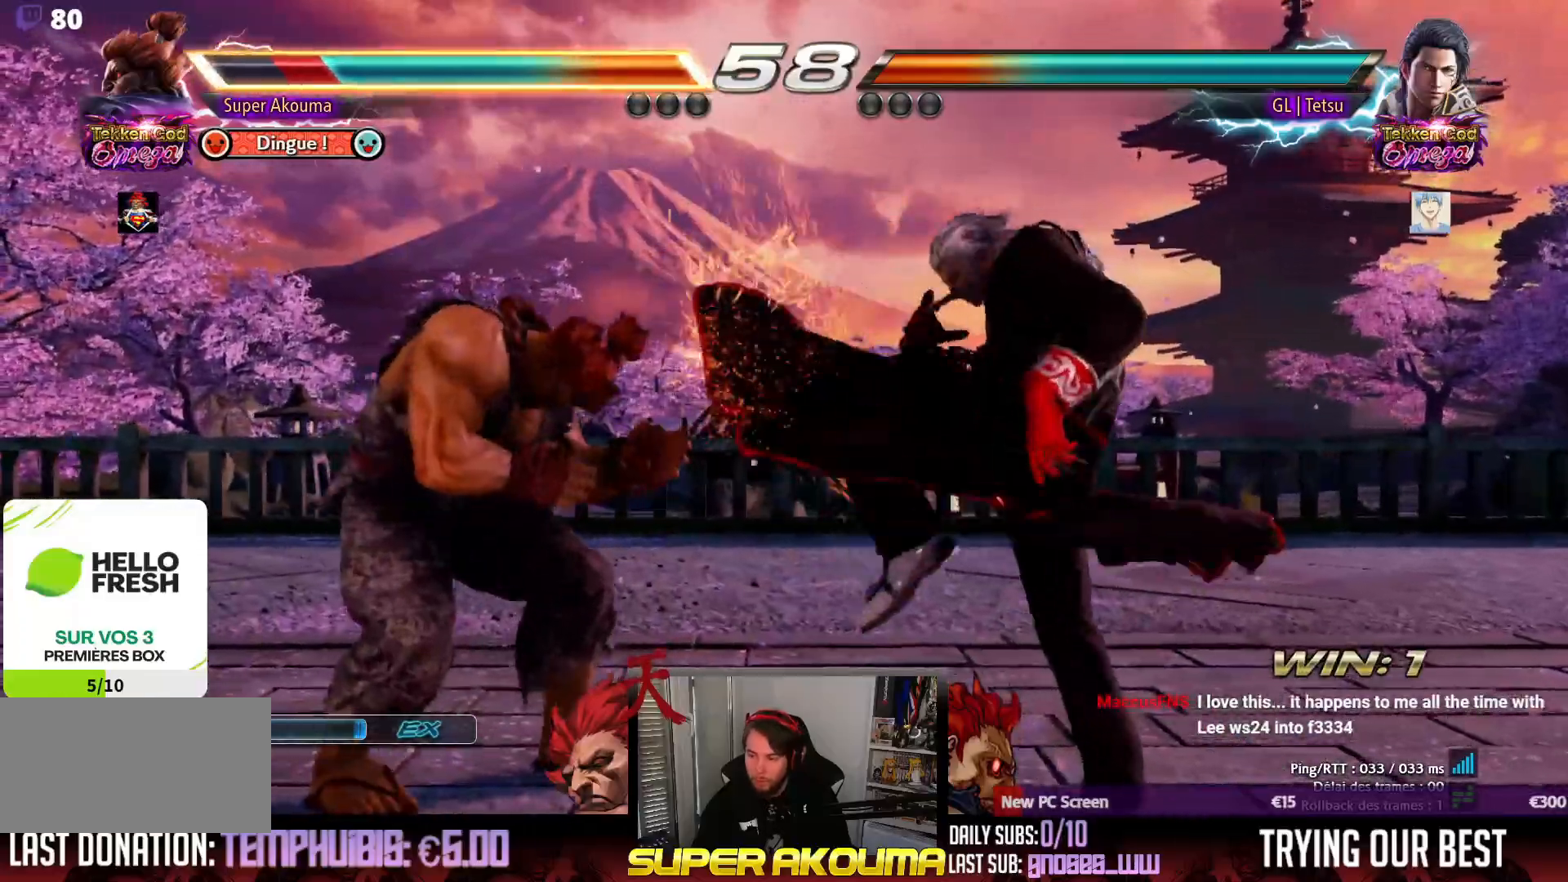
{"dt_ms": 500, "buttons": ["DPAD_DOWN", "DPAD_LEFT"], "events": [[50, "DPAD_LEFT", "down"], [83, "CROSS", "up"], [400, "DPAD_DOWN", "down"]]}
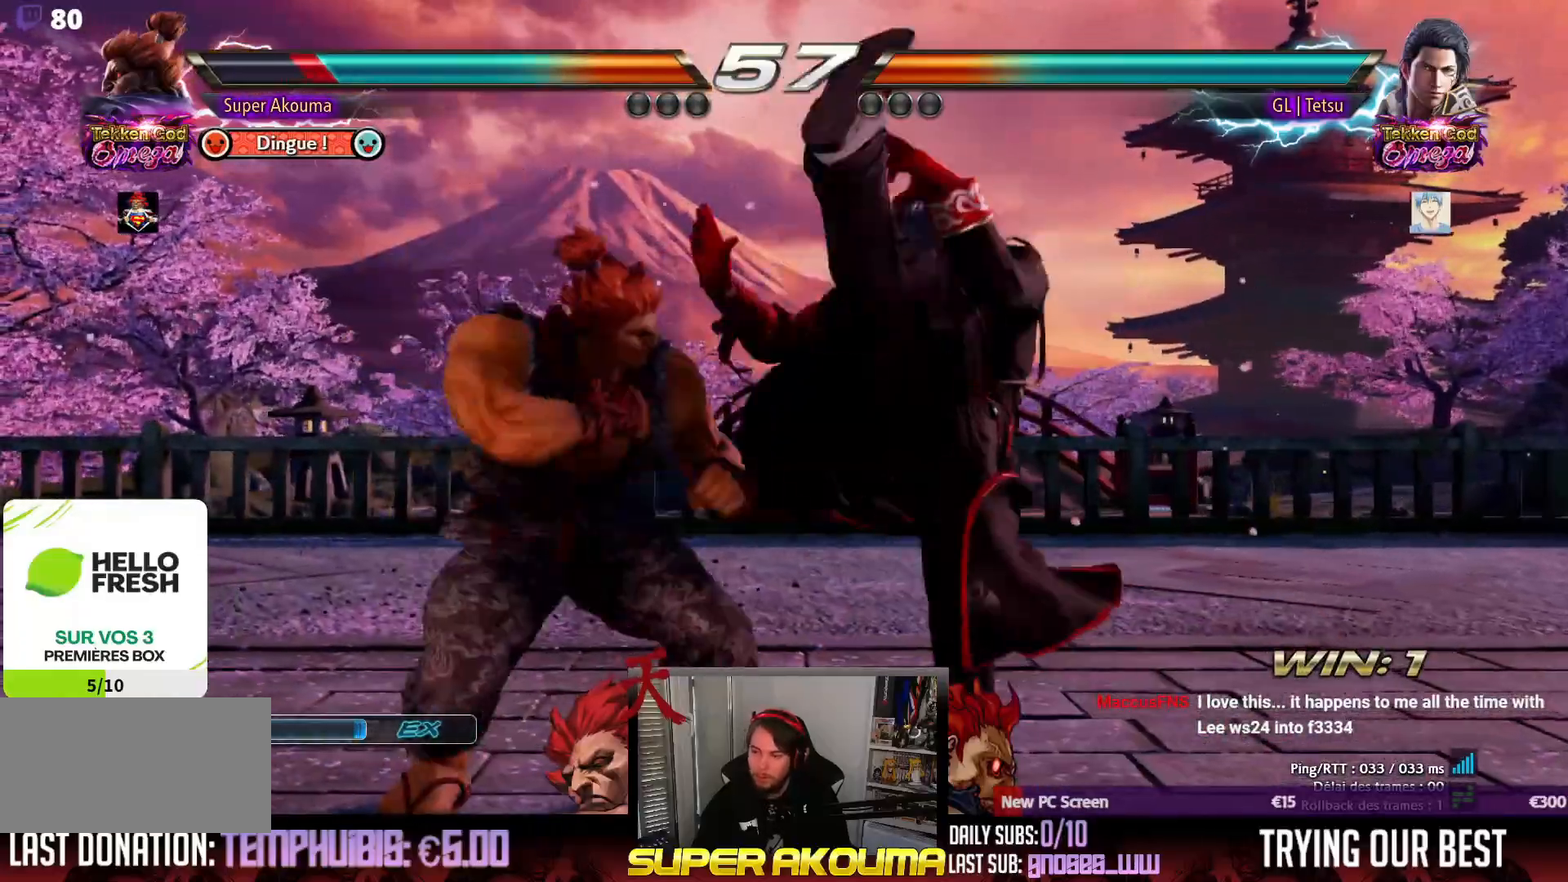
{"dt_ms": 500, "buttons": [], "events": [[100, "DPAD_DOWN", "up"], [383, "DPAD_LEFT", "up"]]}
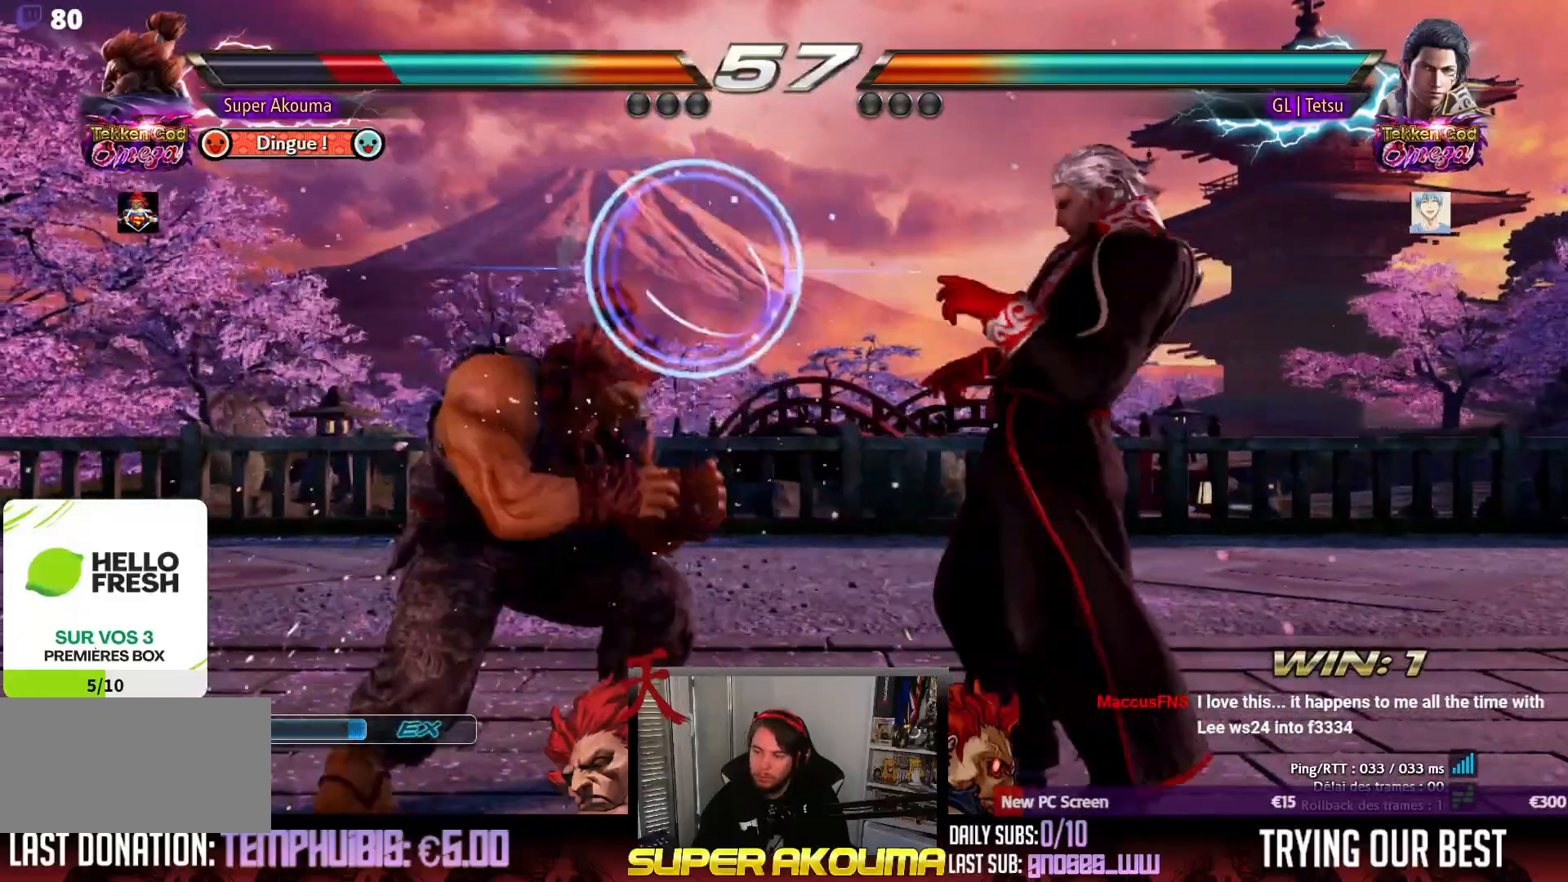
{"dt_ms": 500, "buttons": ["DPAD_DOWN", "DPAD_RIGHT"], "events": [[33, "DPAD_UP", "down"], [100, "DPAD_UP", "up"], [183, "DPAD_UP", "down"], [417, "DPAD_UP", "up"], [500, "DPAD_DOWN", "down"], [500, "DPAD_RIGHT", "down"]]}
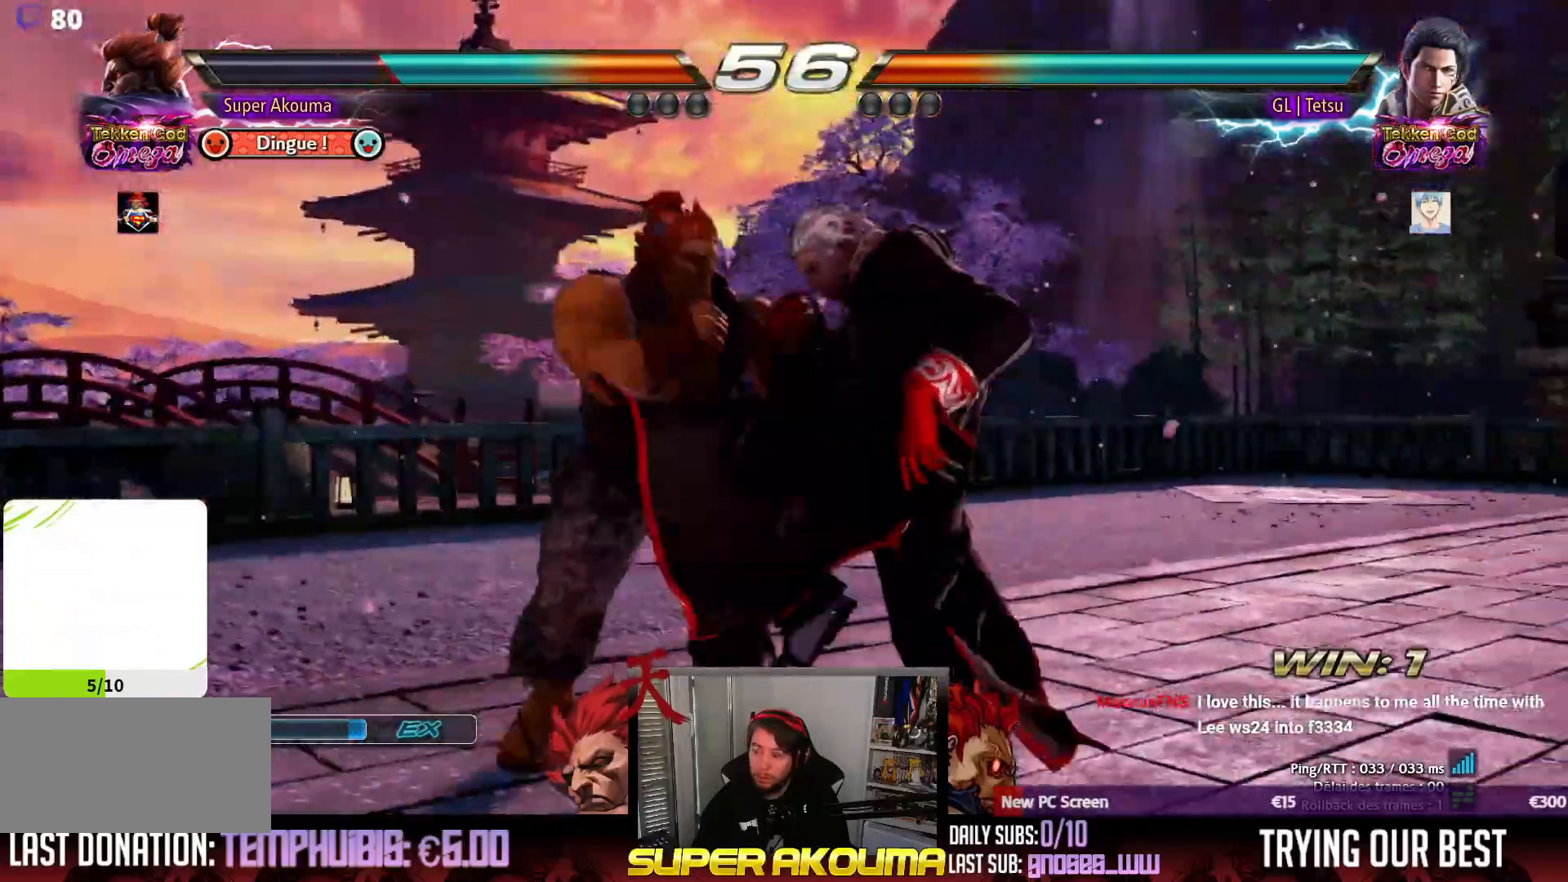
{"dt_ms": 1000, "buttons": ["DPAD_RIGHT"], "events": [[17, "TRIANGLE", "down"], [33, "TRIANGLE", "up"], [200, "DPAD_DOWN", "up"], [233, "DPAD_RIGHT", "up"], [583, "DPAD_LEFT", "down"], [767, "DPAD_LEFT", "up"], [817, "DPAD_LEFT", "down"], [950, "DPAD_LEFT", "up"], [950, "DPAD_RIGHT", "down"]]}
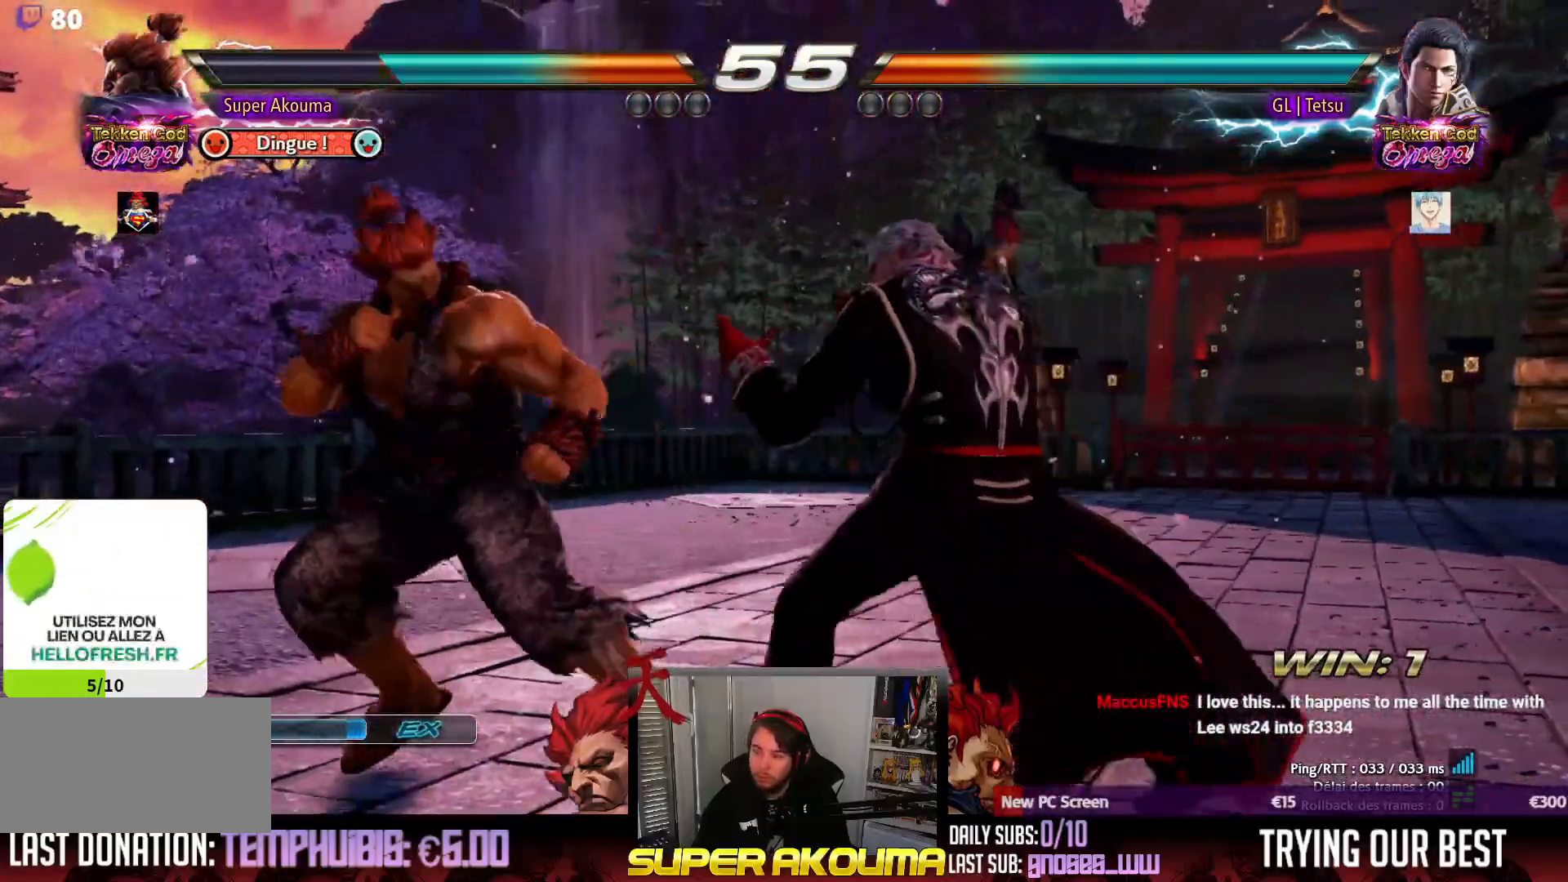
{"dt_ms": 500, "buttons": ["DPAD_RIGHT"], "events": [[33, "DPAD_RIGHT", "up"], [83, "DPAD_RIGHT", "down"], [150, "DPAD_RIGHT", "up"], [167, "DPAD_LEFT", "down"], [283, "DPAD_LEFT", "up"], [300, "DPAD_RIGHT", "down"], [383, "DPAD_RIGHT", "up"], [433, "DPAD_RIGHT", "down"]]}
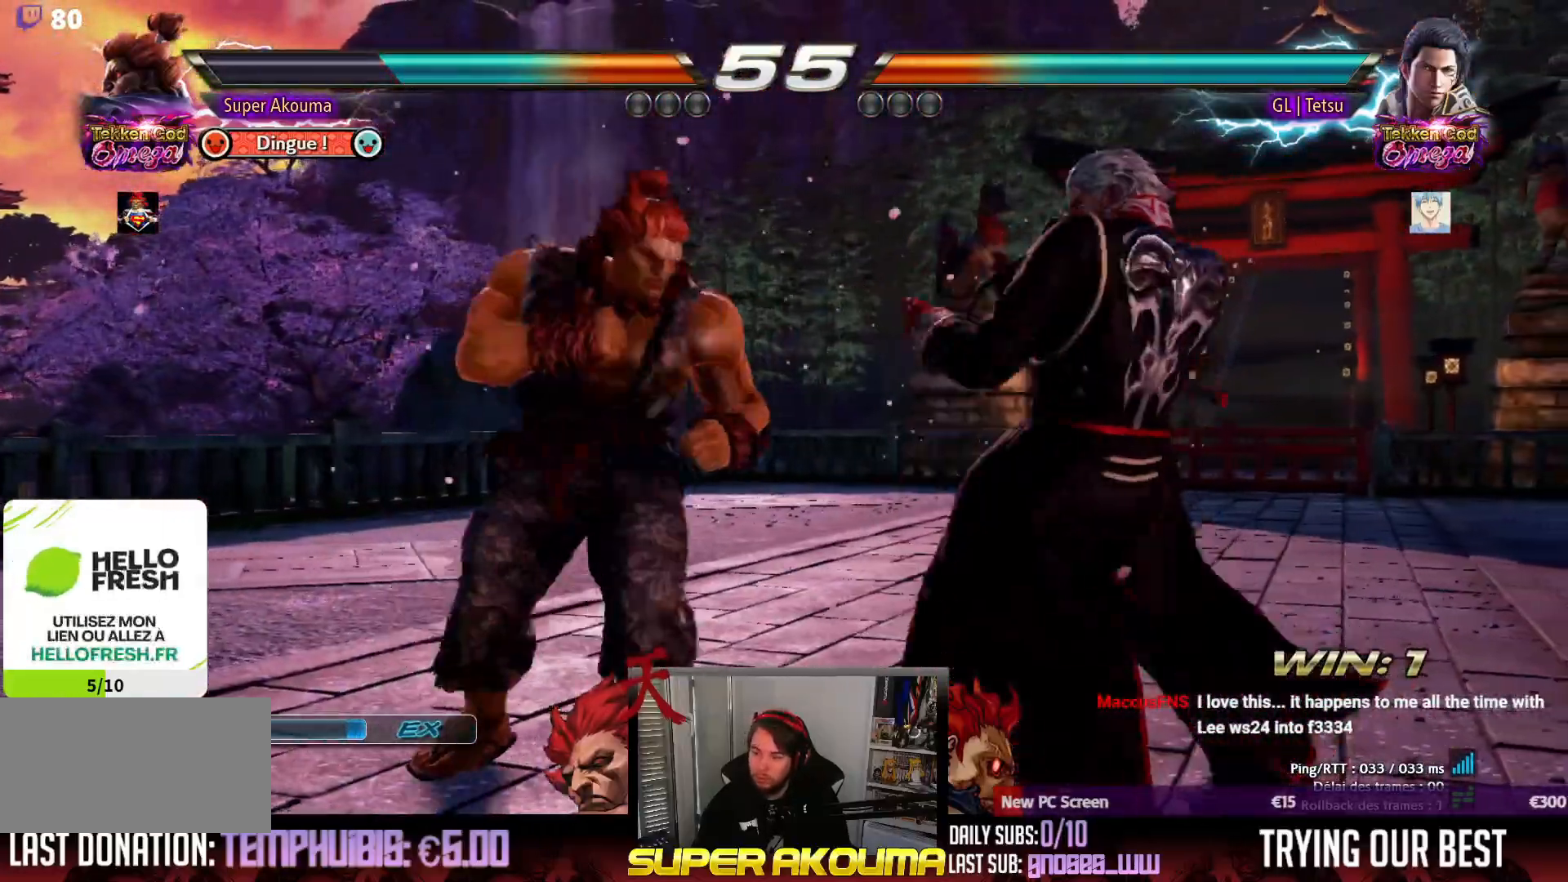
{"dt_ms": 500, "buttons": ["CIRCLE", "DPAD_LEFT"], "events": [[17, "DPAD_LEFT", "down"], [17, "DPAD_RIGHT", "up"], [67, "CIRCLE", "down"]]}
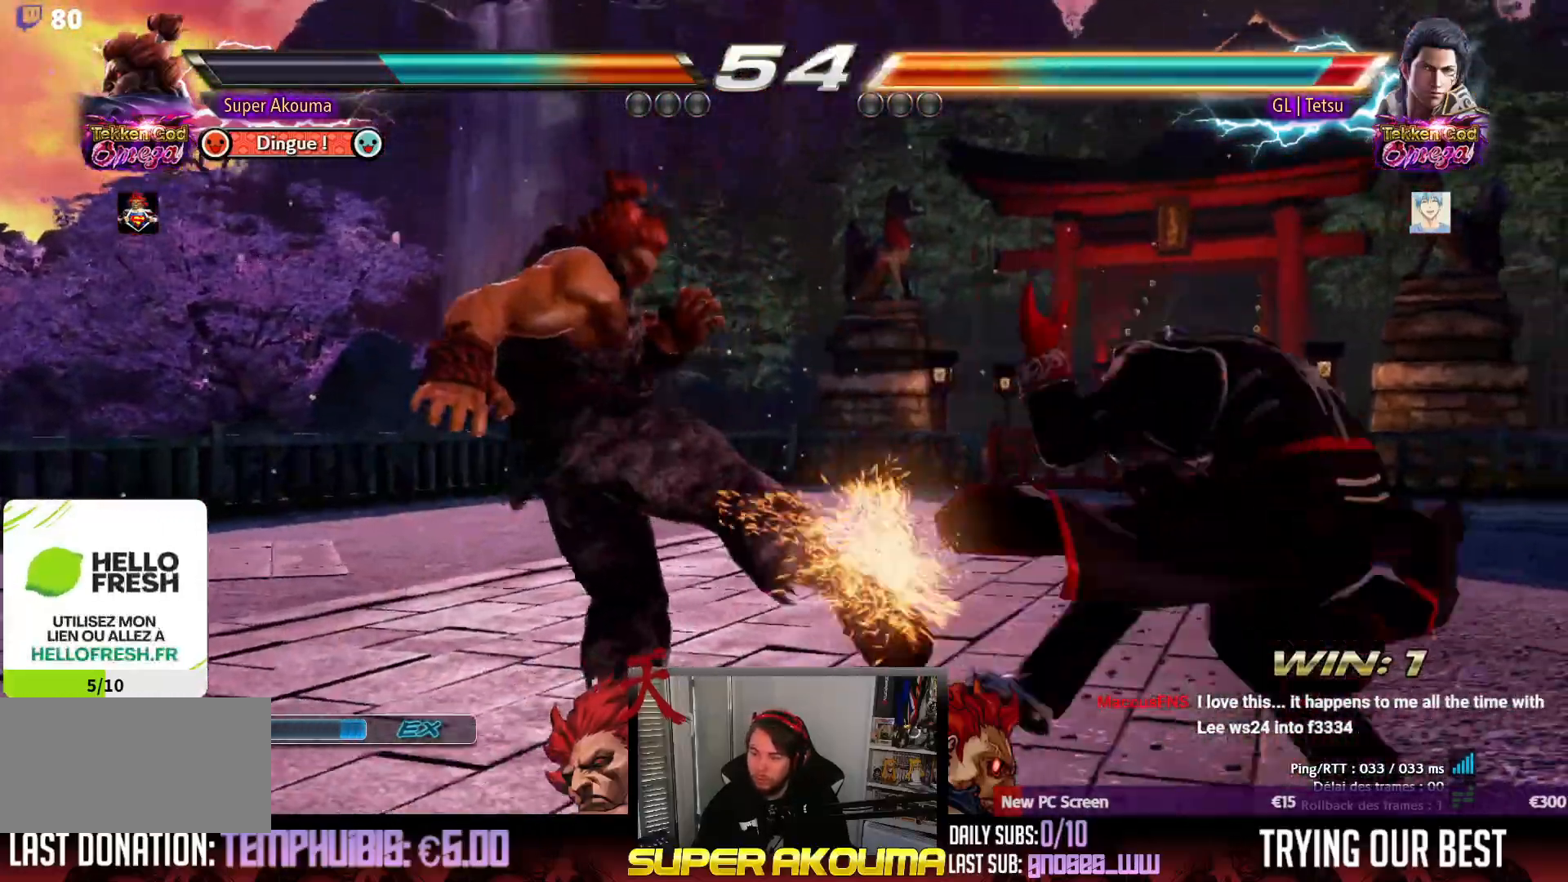
{"dt_ms": 500, "buttons": [], "events": [[133, "CIRCLE", "up"], [183, "DPAD_LEFT", "up"], [267, "DPAD_RIGHT", "down"], [350, "SQUARE", "down"], [433, "DPAD_RIGHT", "up"], [483, "SQUARE", "up"]]}
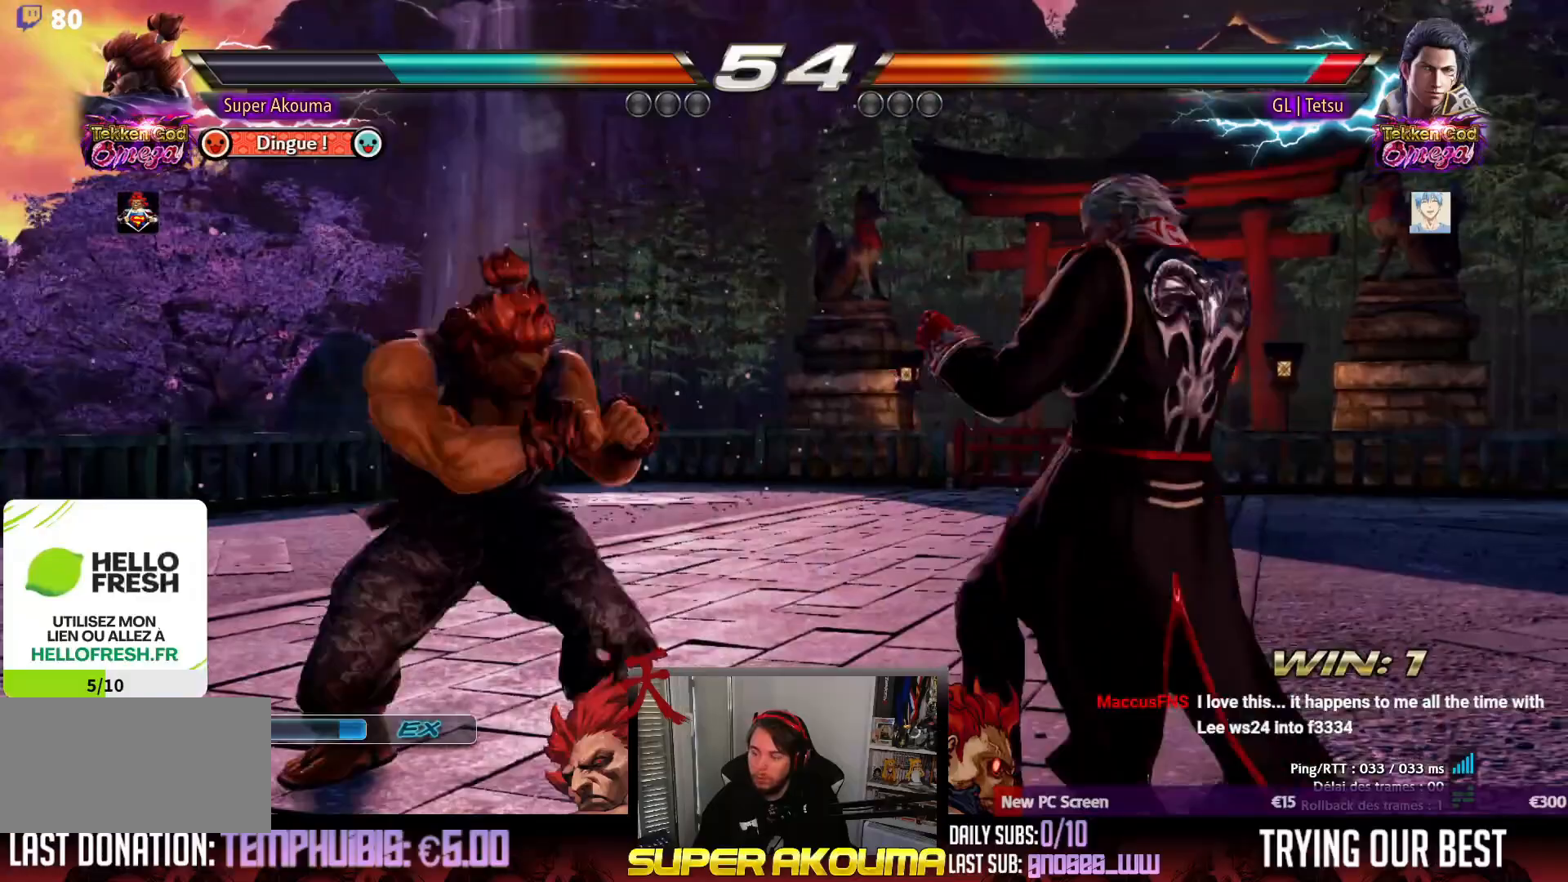
{"dt_ms": 500, "buttons": ["DPAD_LEFT"], "events": [[167, "DPAD_LEFT", "down"], [283, "DPAD_LEFT", "up"], [350, "DPAD_LEFT", "down"]]}
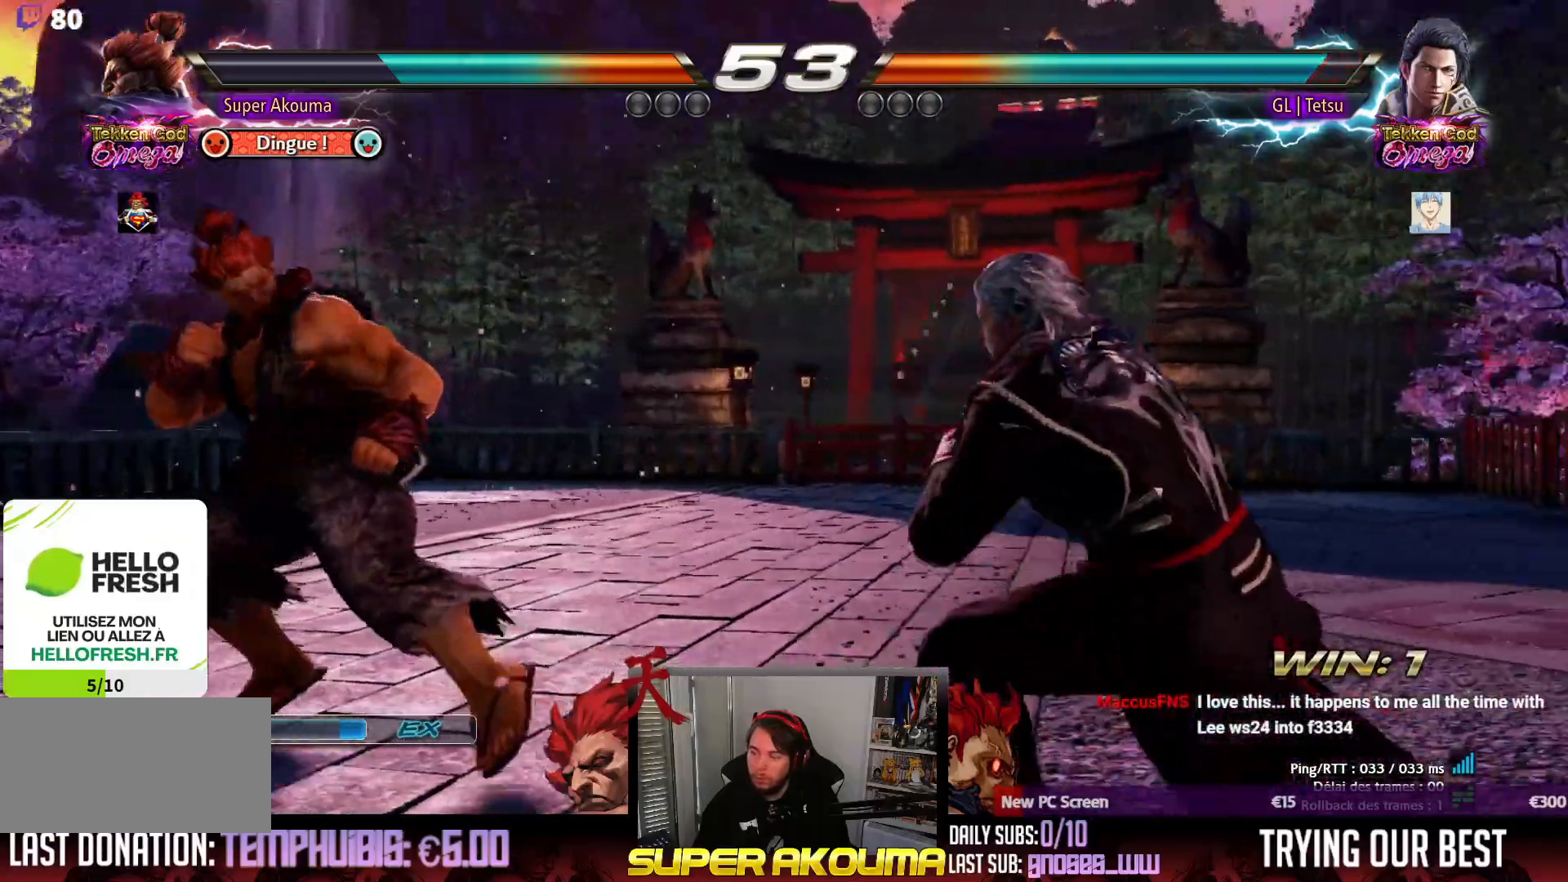
{"dt_ms": 500, "buttons": ["DPAD_DOWN"], "events": [[33, "DPAD_DOWN", "down"], [67, "DPAD_DOWN", "up"], [133, "DPAD_LEFT", "up"], [167, "DPAD_LEFT", "down"], [300, "DPAD_DOWN", "down"], [300, "DPAD_LEFT", "up"], [367, "DPAD_DOWN", "up"], [450, "DPAD_DOWN", "down"]]}
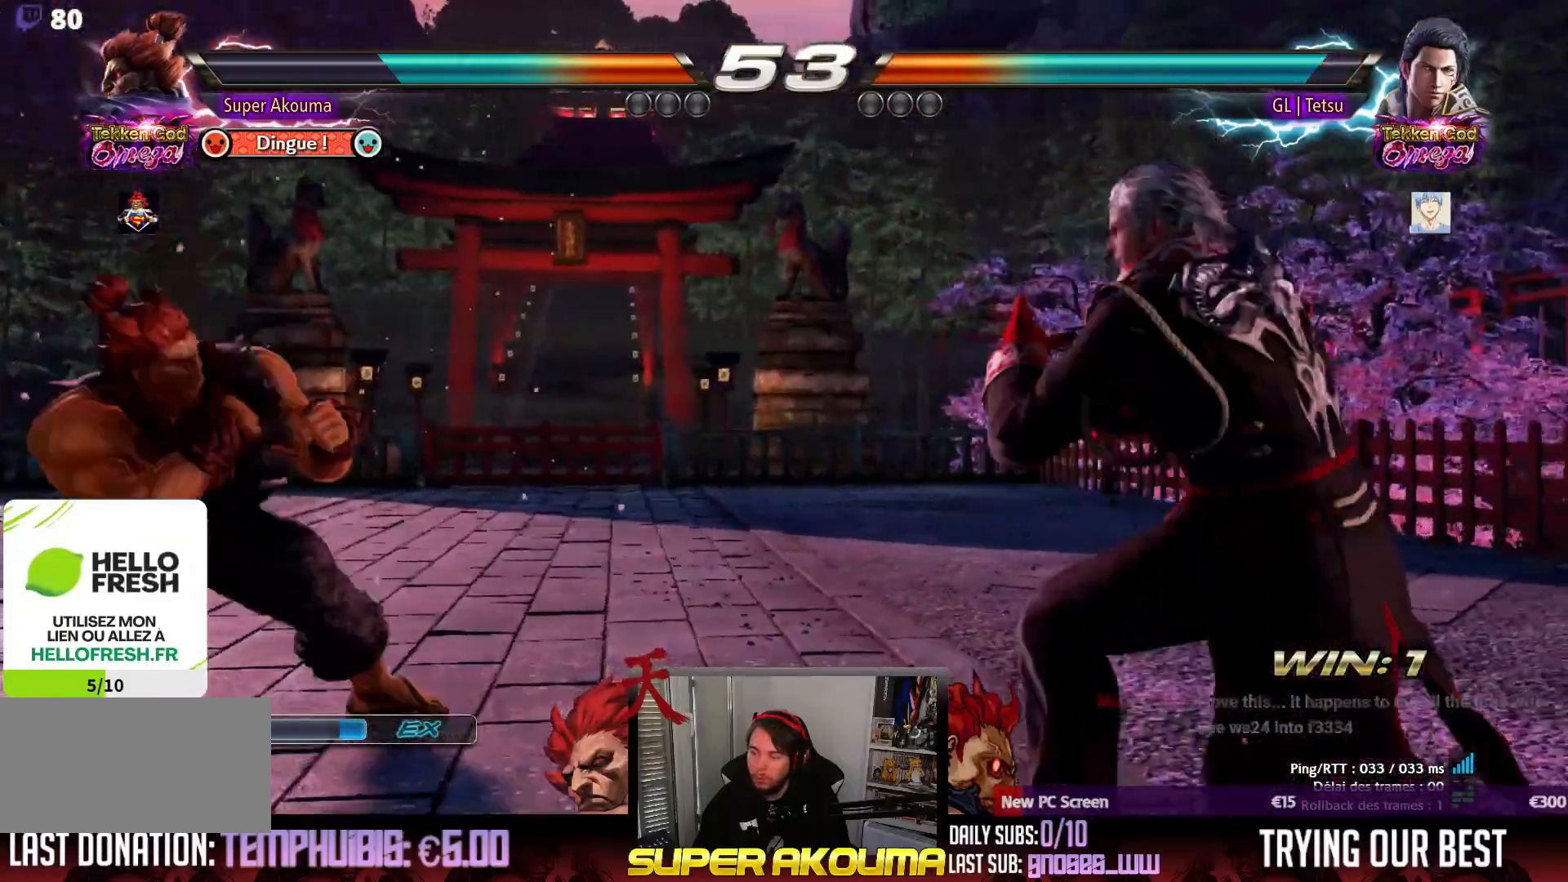
{"dt_ms": 500, "buttons": ["SQUARE", "DPAD_DOWN", "DPAD_RIGHT"], "events": [[50, "DPAD_DOWN", "up"], [83, "DPAD_RIGHT", "down"], [183, "DPAD_RIGHT", "up"], [200, "DPAD_RIGHT", "down"], [333, "DPAD_RIGHT", "up"], [350, "DPAD_LEFT", "down"], [467, "DPAD_LEFT", "up"], [483, "DPAD_RIGHT", "down"], [500, "DPAD_DOWN", "down"], [500, "SQUARE", "down"]]}
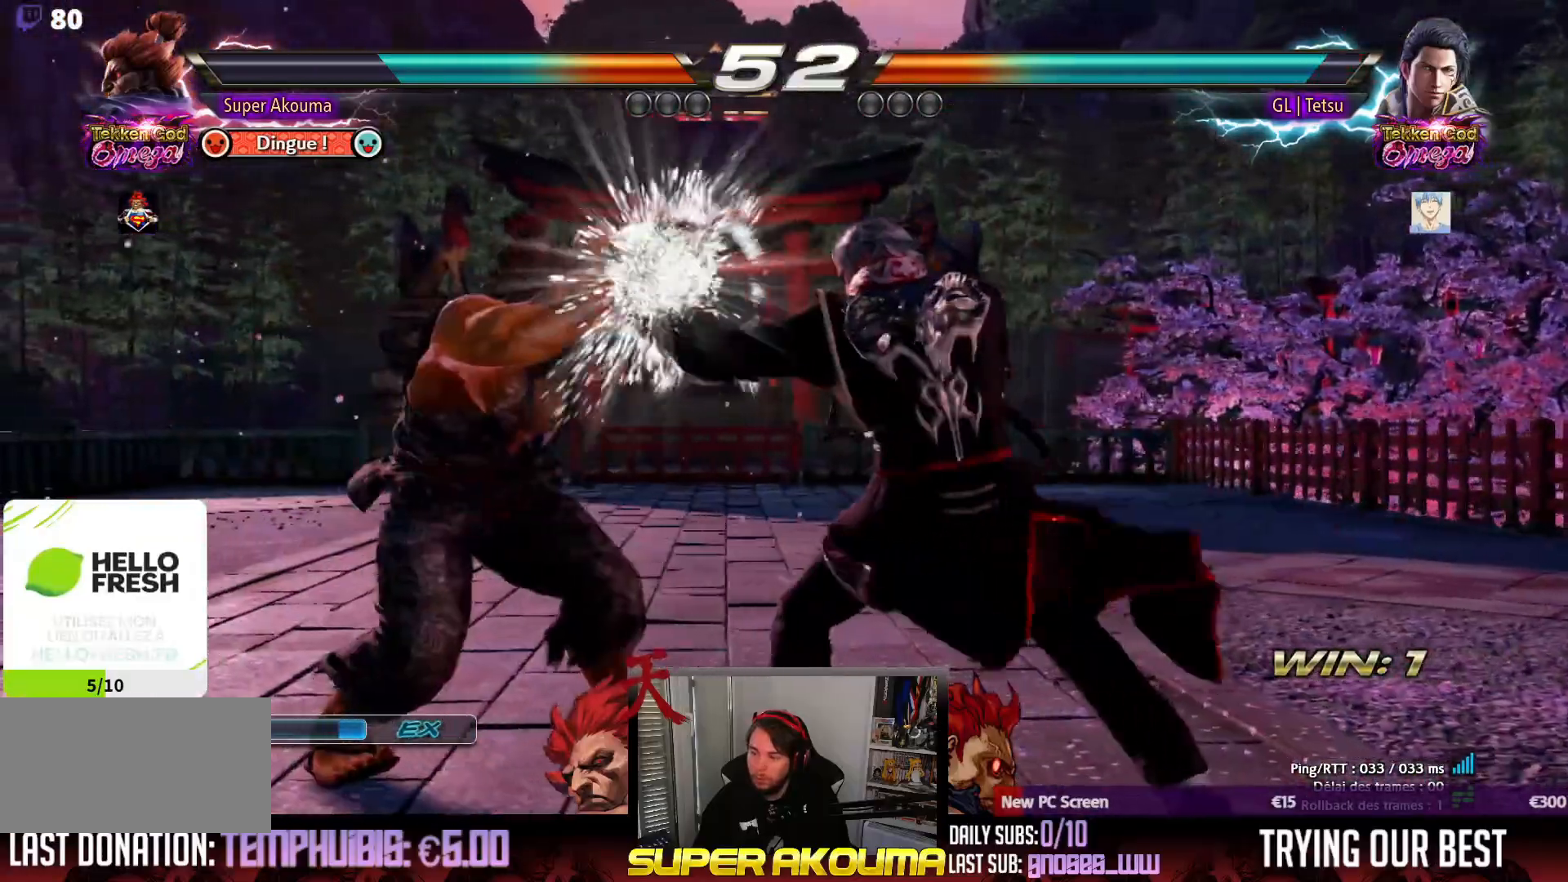
{"dt_ms": 500, "buttons": ["DPAD_LEFT"], "events": [[183, "SQUARE", "up"], [200, "DPAD_RIGHT", "up"], [217, "DPAD_DOWN", "up"], [217, "DPAD_LEFT", "down"], [333, "DPAD_LEFT", "up"], [383, "DPAD_LEFT", "down"]]}
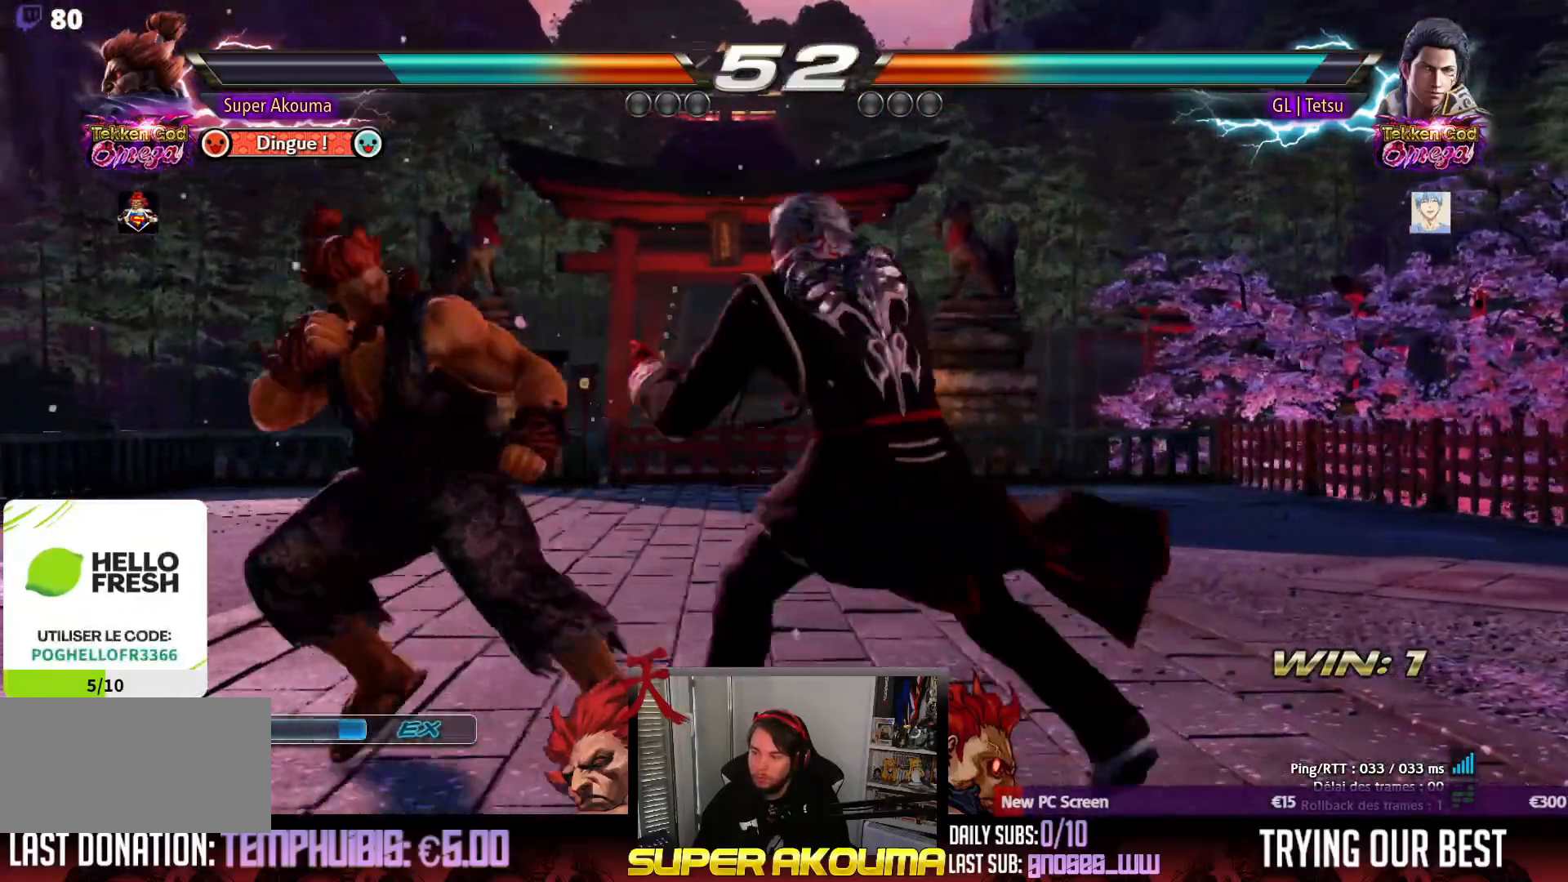
{"dt_ms": 500, "buttons": [], "events": [[67, "DPAD_DOWN", "down"], [133, "DPAD_DOWN", "up"], [200, "DPAD_LEFT", "up"], [233, "DPAD_LEFT", "down"], [400, "DPAD_DOWN", "down"], [467, "DPAD_DOWN", "up"], [500, "DPAD_LEFT", "up"]]}
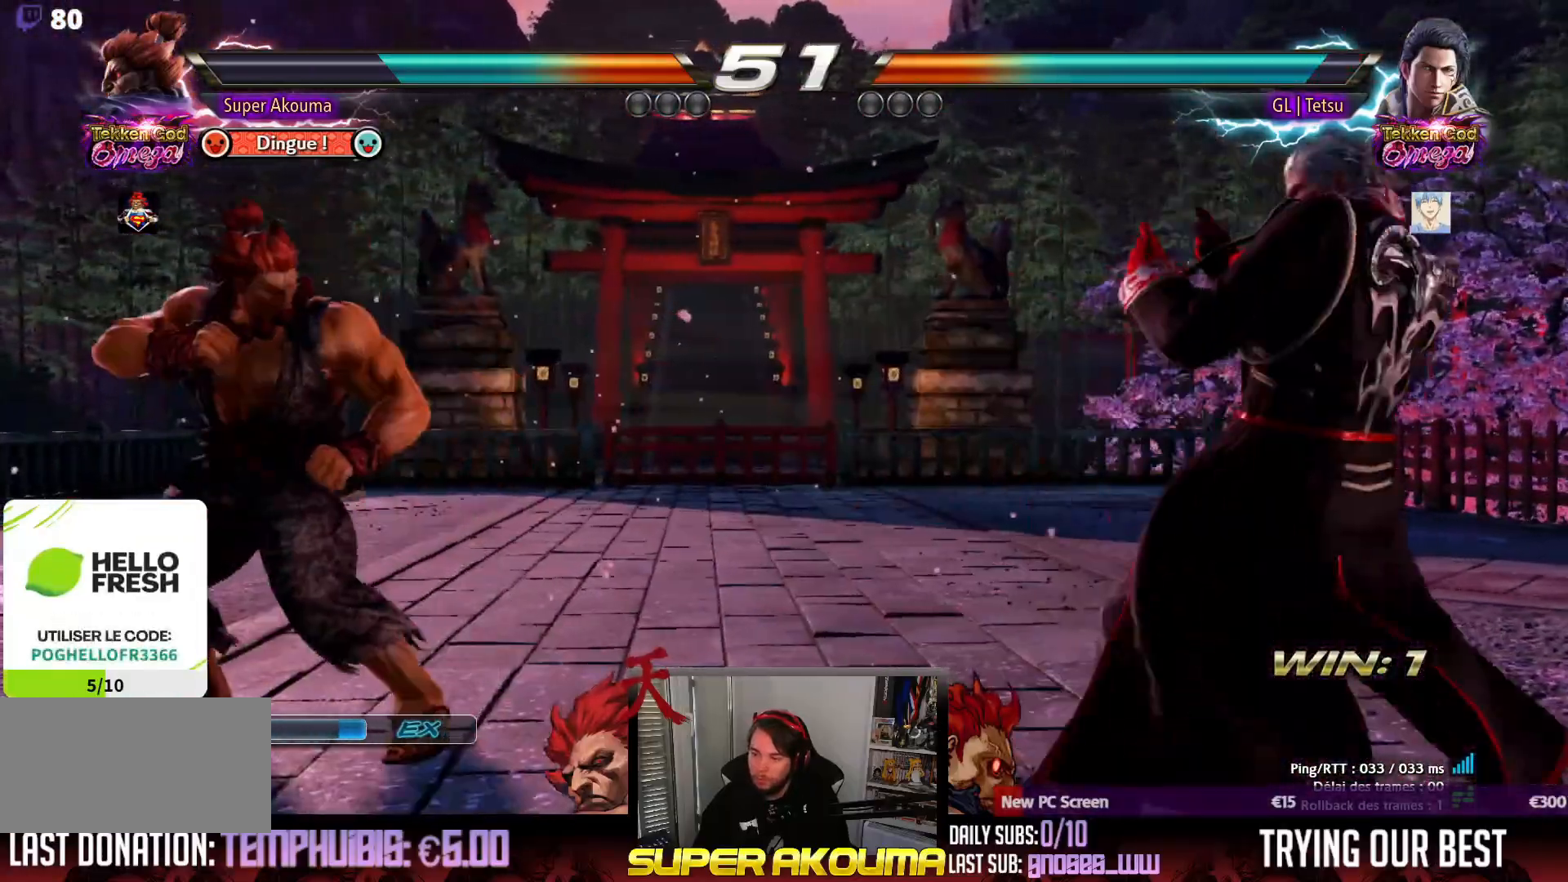
{"dt_ms": 500, "buttons": ["DPAD_RIGHT"], "events": [[50, "DPAD_LEFT", "down"], [150, "DPAD_DOWN", "down"], [167, "DPAD_LEFT", "up"], [233, "DPAD_DOWN", "up"], [350, "DPAD_RIGHT", "down"], [433, "DPAD_RIGHT", "up"], [483, "DPAD_RIGHT", "down"]]}
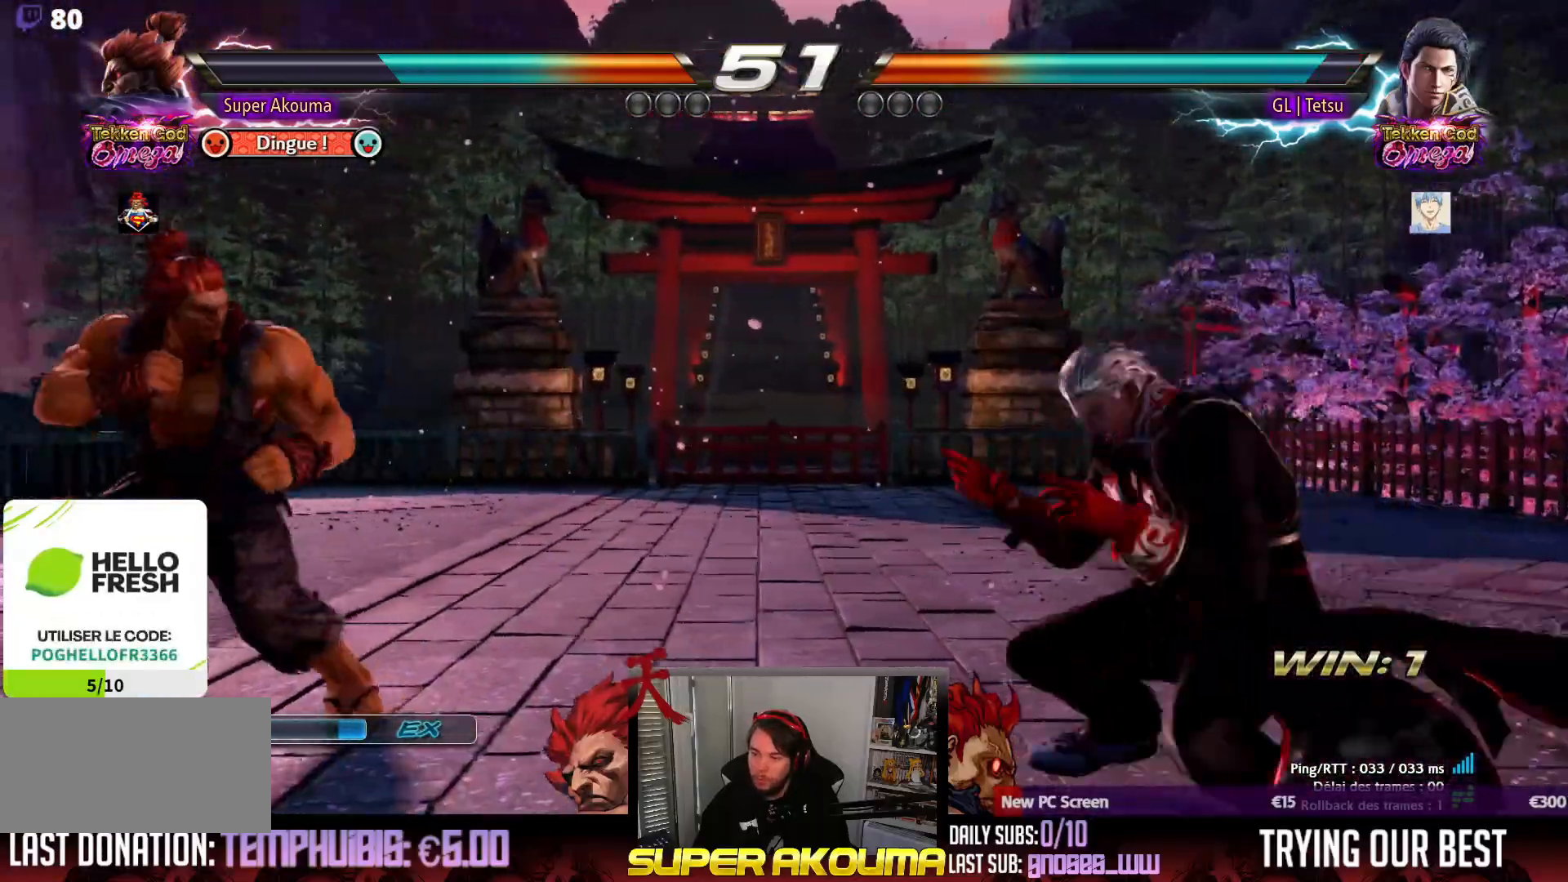
{"dt_ms": 500, "buttons": ["DPAD_LEFT"], "events": [[267, "DPAD_RIGHT", "up"], [283, "DPAD_LEFT", "down"]]}
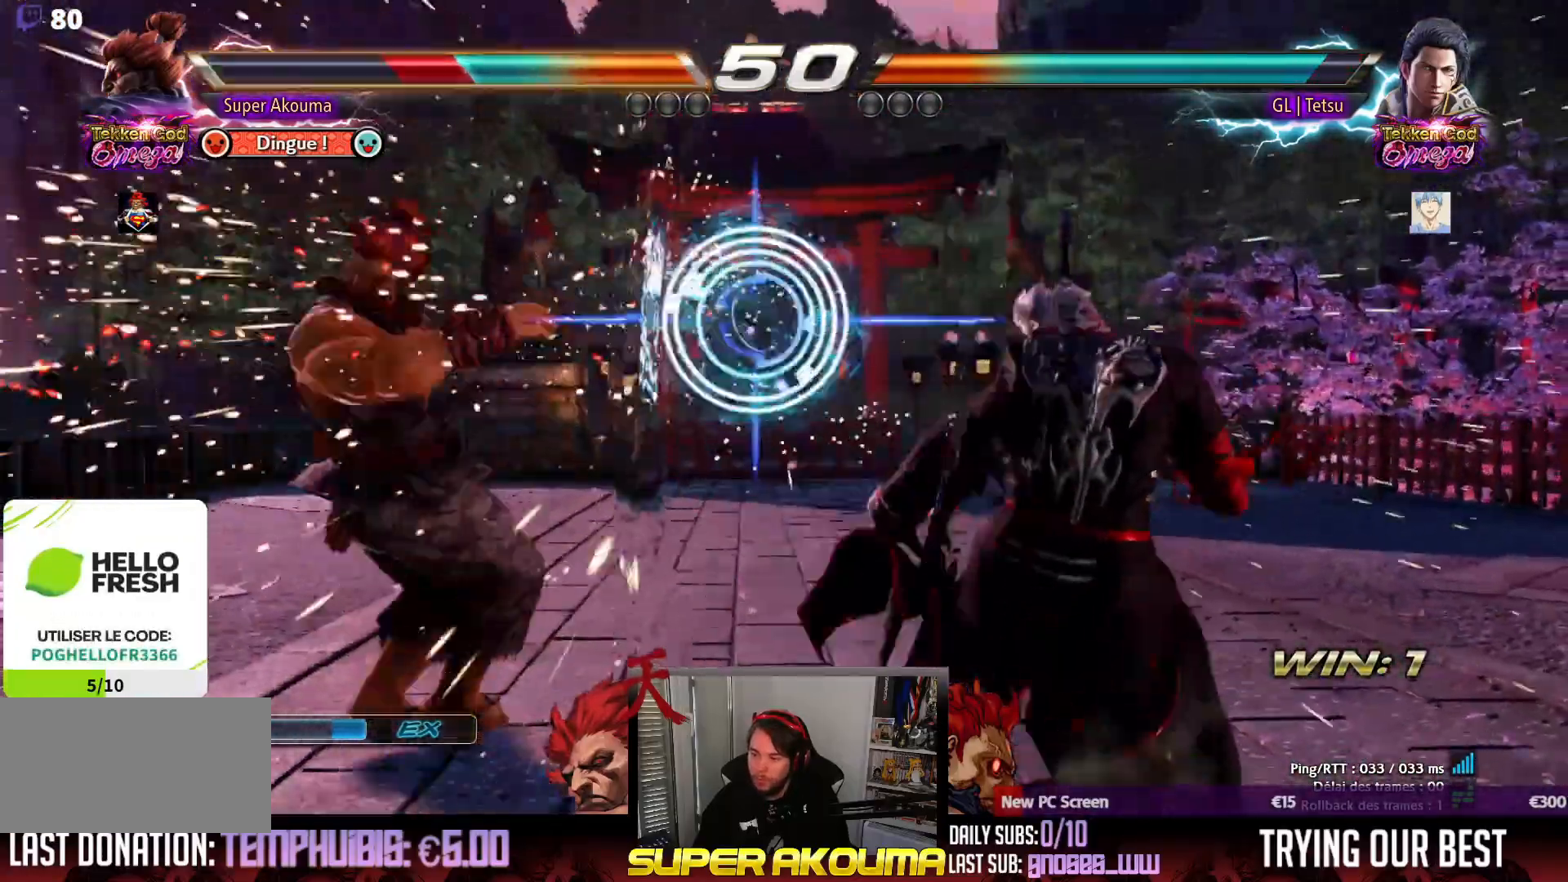
{"dt_ms": 500, "buttons": ["DPAD_LEFT"], "events": []}
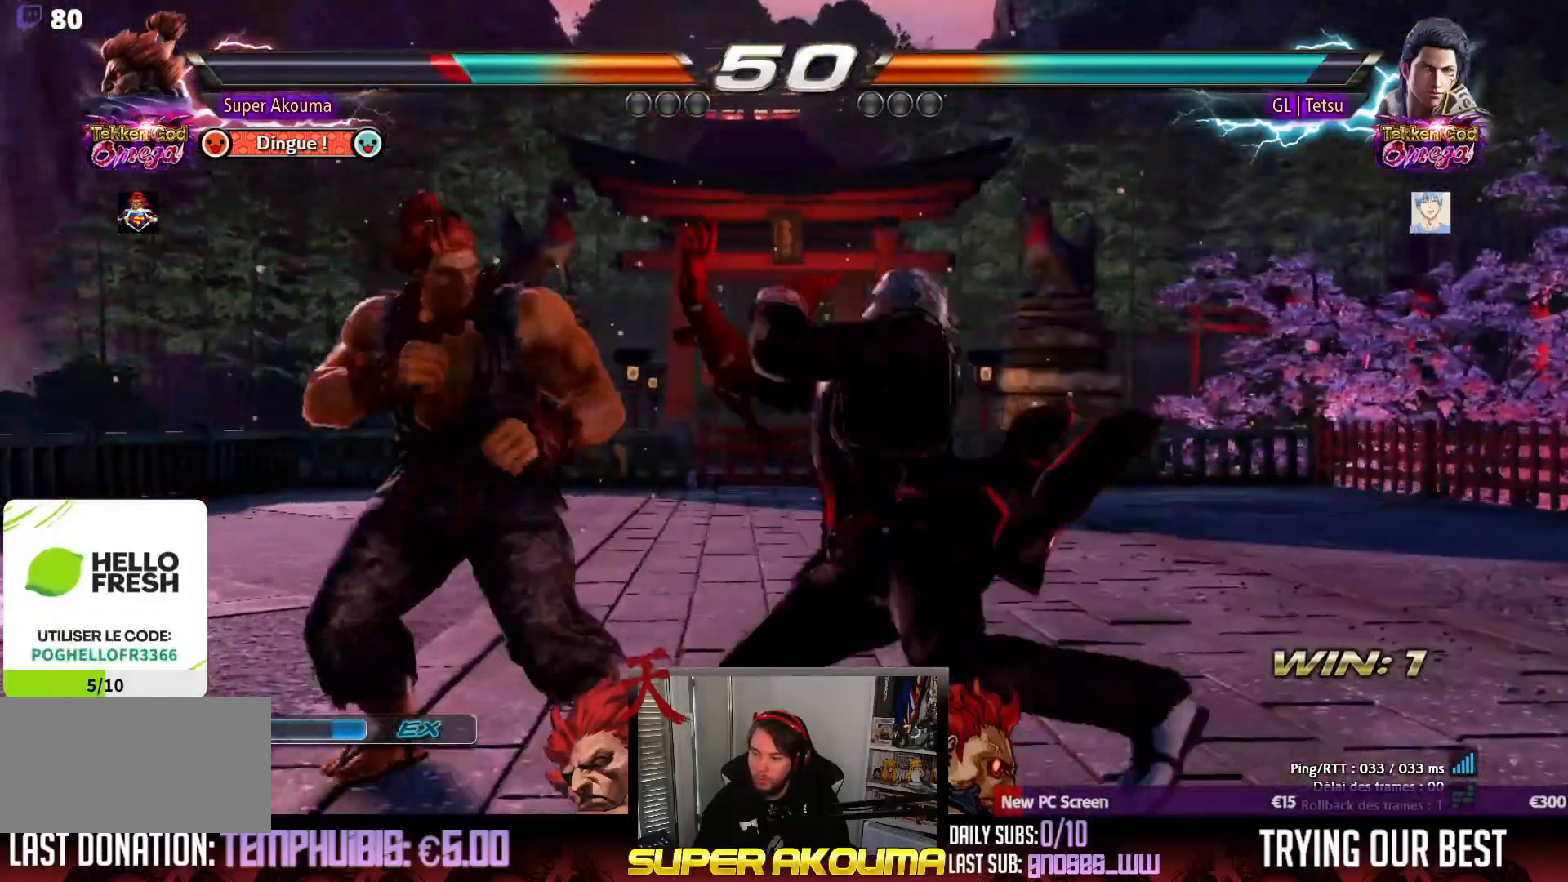
{"dt_ms": 500, "buttons": [], "events": [[367, "DPAD_LEFT", "up"], [400, "DPAD_DOWN", "down"], [467, "DPAD_DOWN", "up"]]}
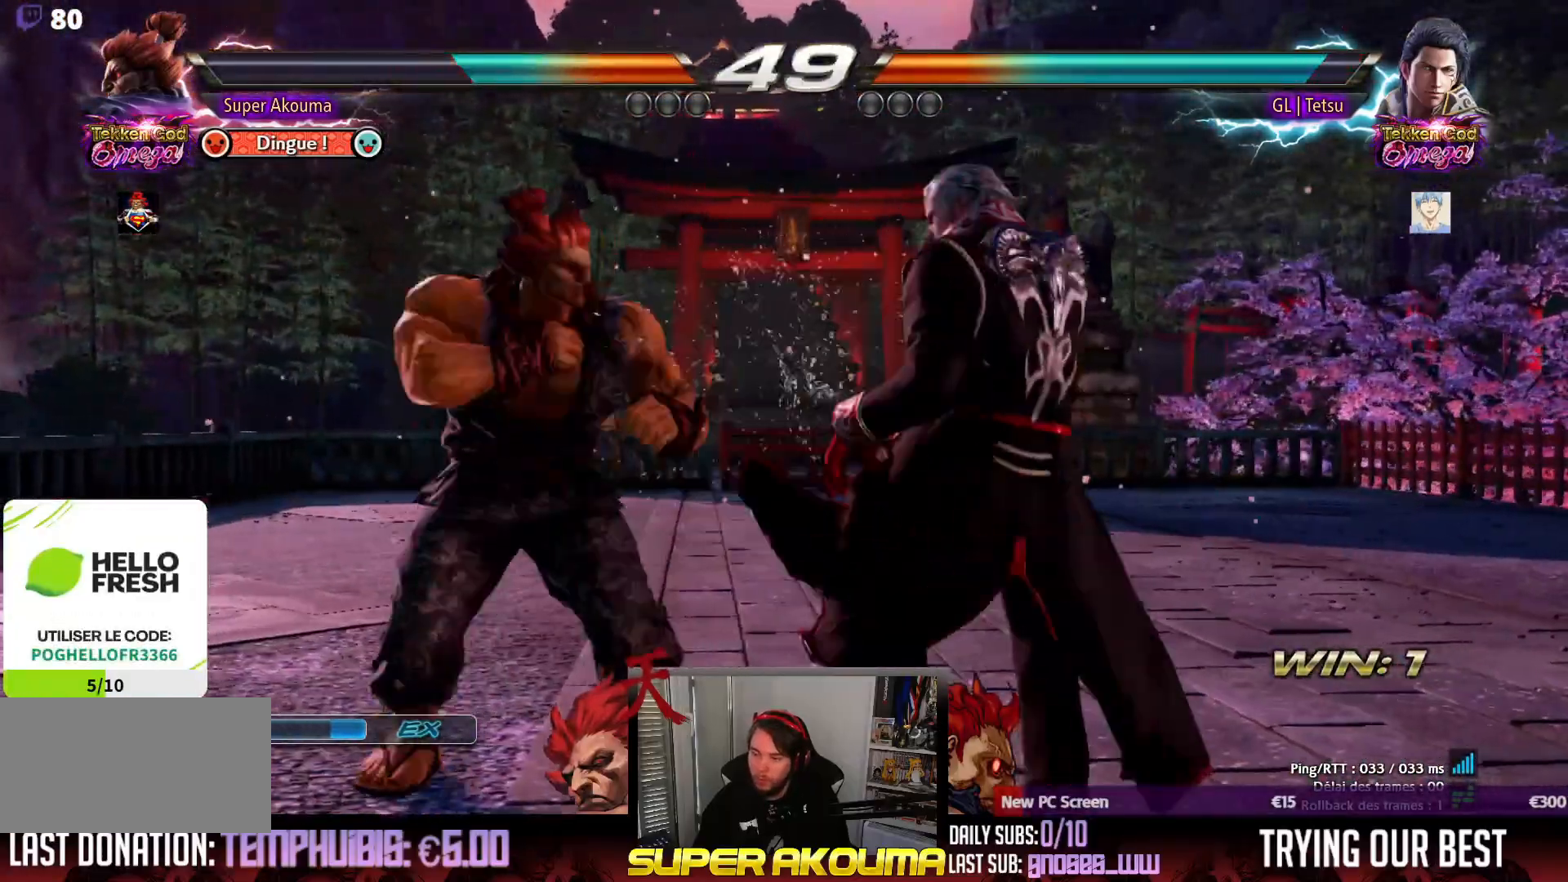
{"dt_ms": 500, "buttons": ["CROSS", "DPAD_DOWN", "DPAD_RIGHT"], "events": [[133, "DPAD_DOWN", "down"], [150, "DPAD_LEFT", "down"], [250, "TRIANGLE", "down"], [267, "DPAD_DOWN", "up"], [283, "DPAD_LEFT", "up"], [317, "DPAD_RIGHT", "down"], [367, "TRIANGLE", "up"], [383, "DPAD_RIGHT", "up"], [417, "DPAD_DOWN", "down"], [450, "DPAD_RIGHT", "down"], [467, "CROSS", "down"]]}
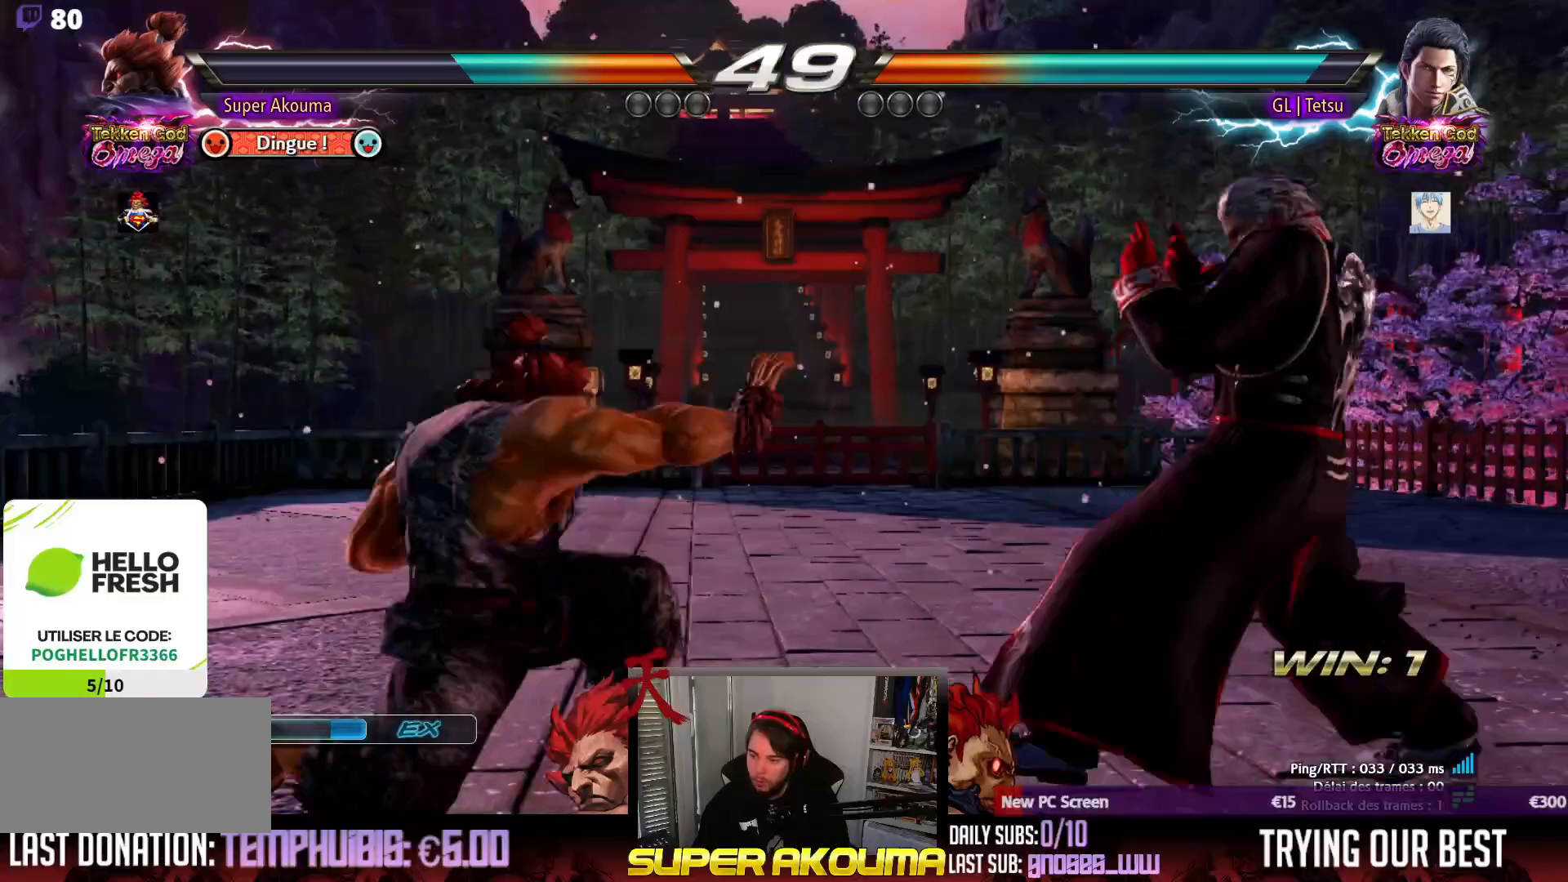
{"dt_ms": 500, "buttons": [], "events": [[50, "DPAD_DOWN", "up"], [67, "DPAD_RIGHT", "up"], [133, "CROSS", "up"], [217, "DPAD_LEFT", "down"], [250, "DPAD_LEFT", "up"], [350, "DPAD_LEFT", "down"], [467, "DPAD_LEFT", "up"]]}
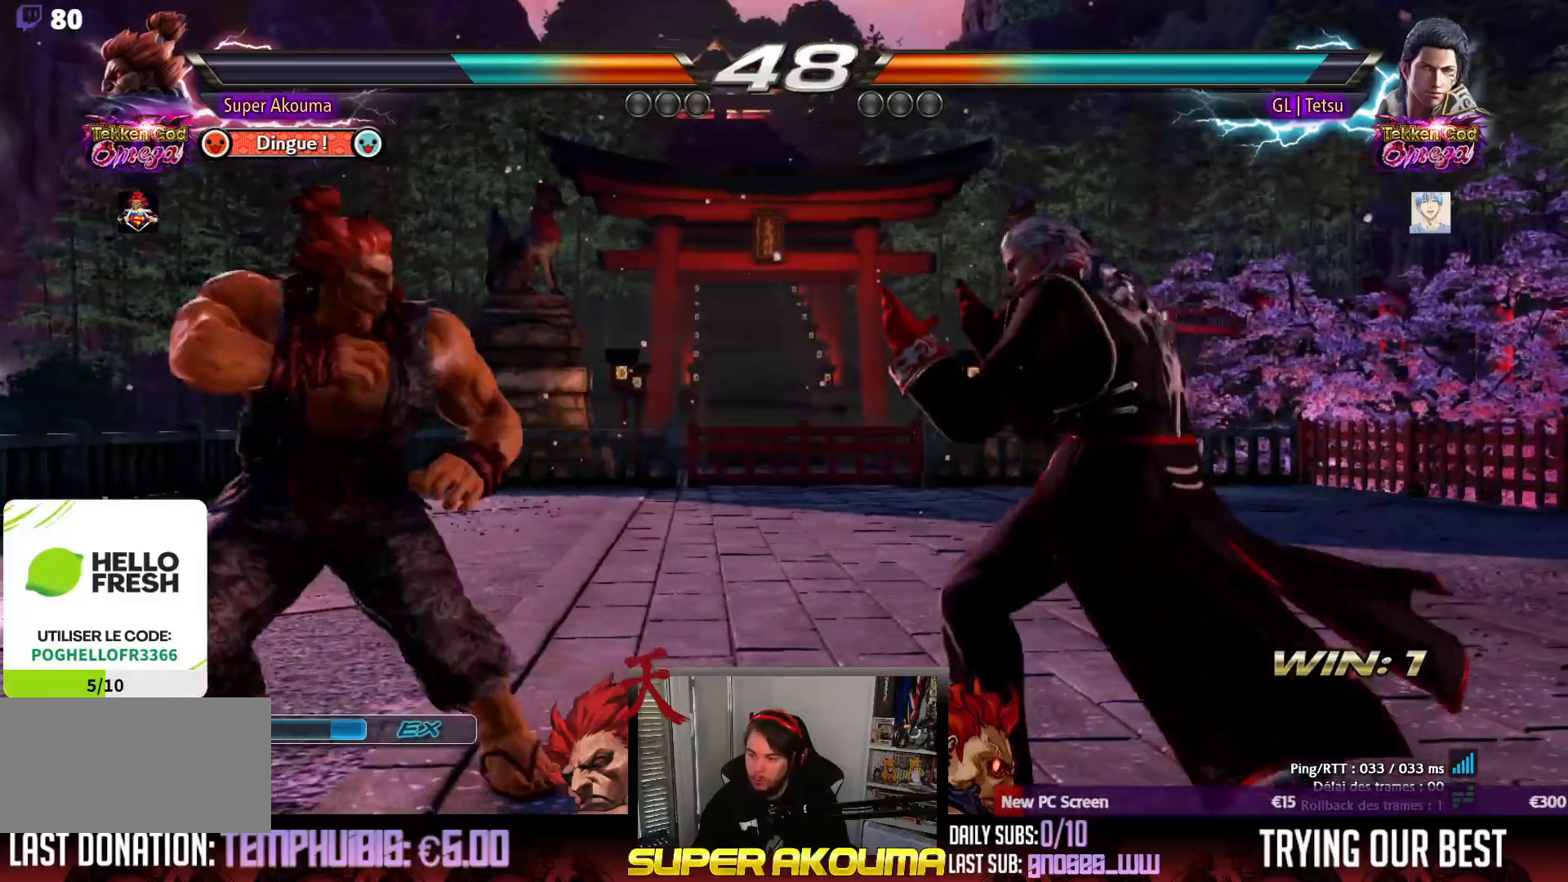
{"dt_ms": 500, "buttons": ["DPAD_RIGHT"], "events": [[17, "DPAD_LEFT", "down"], [200, "DPAD_LEFT", "up"], [200, "DPAD_RIGHT", "down"], [283, "DPAD_RIGHT", "up"], [333, "DPAD_RIGHT", "down"]]}
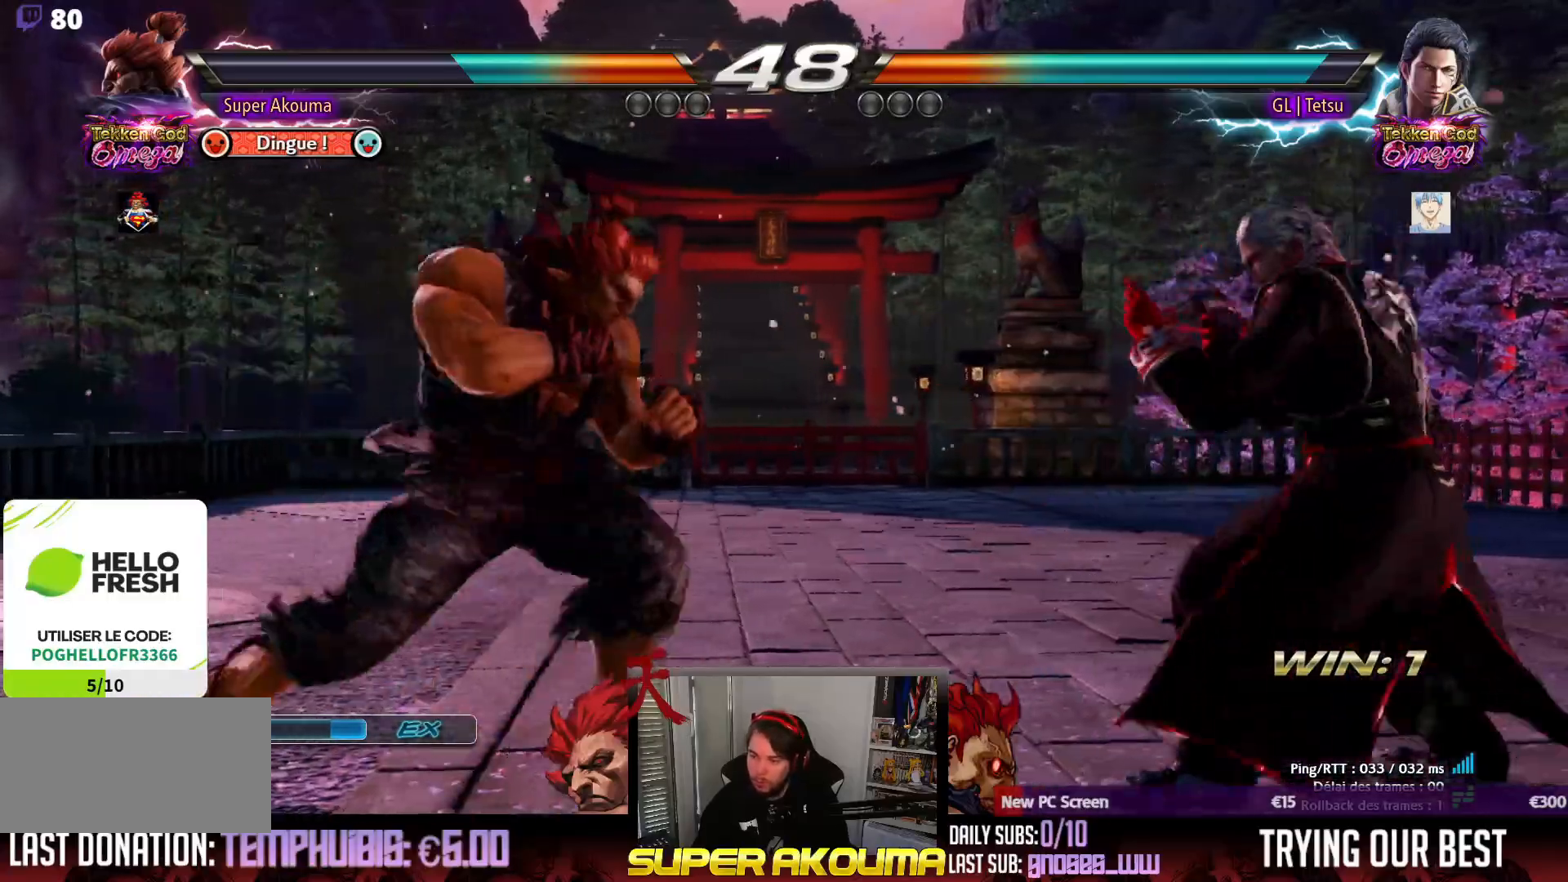
{"dt_ms": 500, "buttons": ["DPAD_DOWN", "DPAD_RIGHT"], "events": [[183, "DPAD_DOWN", "down"], [350, "DPAD_RIGHT", "up"], [350, "TRIANGLE", "down"], [400, "DPAD_DOWN", "up"], [400, "DPAD_RIGHT", "down"], [467, "DPAD_DOWN", "down"], [467, "TRIANGLE", "up"]]}
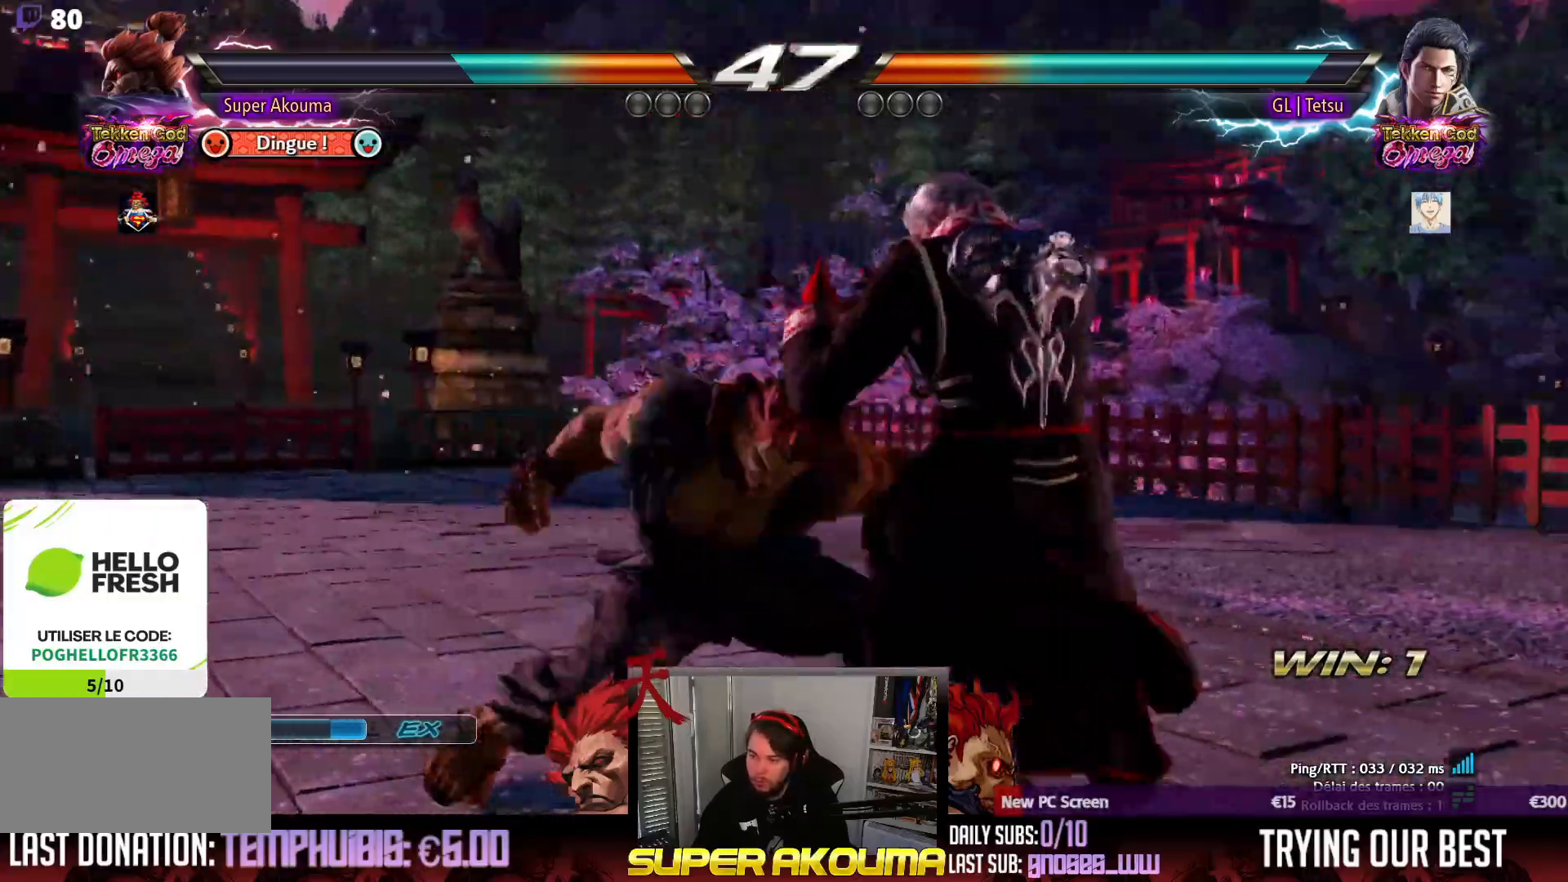
{"dt_ms": 1000, "buttons": ["CROSS"], "events": [[17, "CROSS", "down"], [200, "DPAD_RIGHT", "up"], [300, "CROSS", "up"], [717, "CROSS", "down"], [800, "DPAD_DOWN", "up"]]}
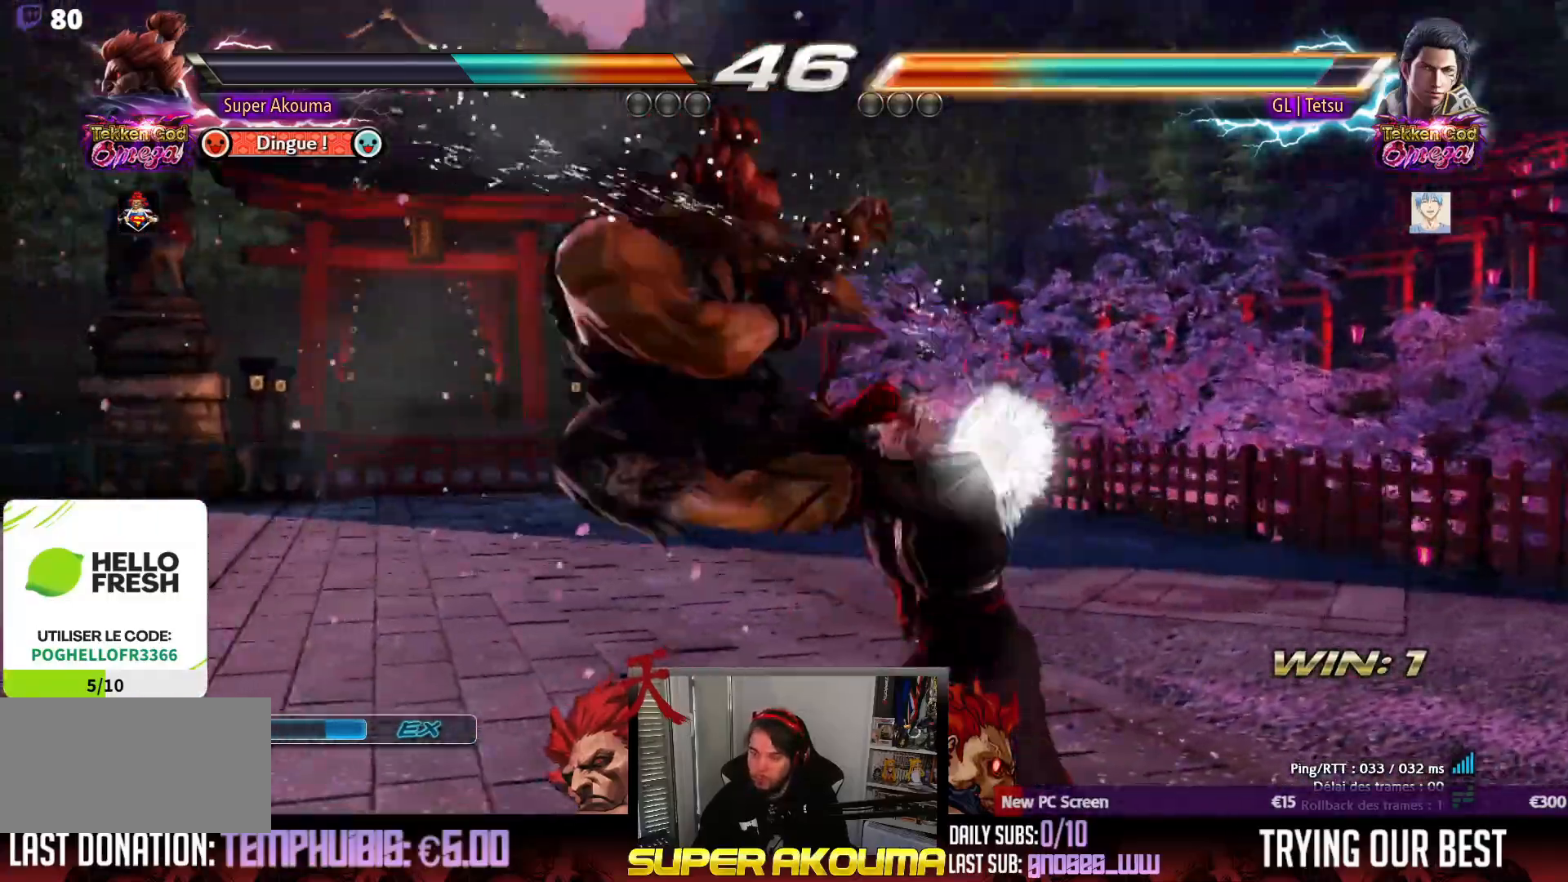
{"dt_ms": 500, "buttons": ["DPAD_LEFT"], "events": [[200, "DPAD_LEFT", "down"], [217, "CROSS", "up"], [300, "DPAD_LEFT", "up"], [350, "DPAD_LEFT", "down"]]}